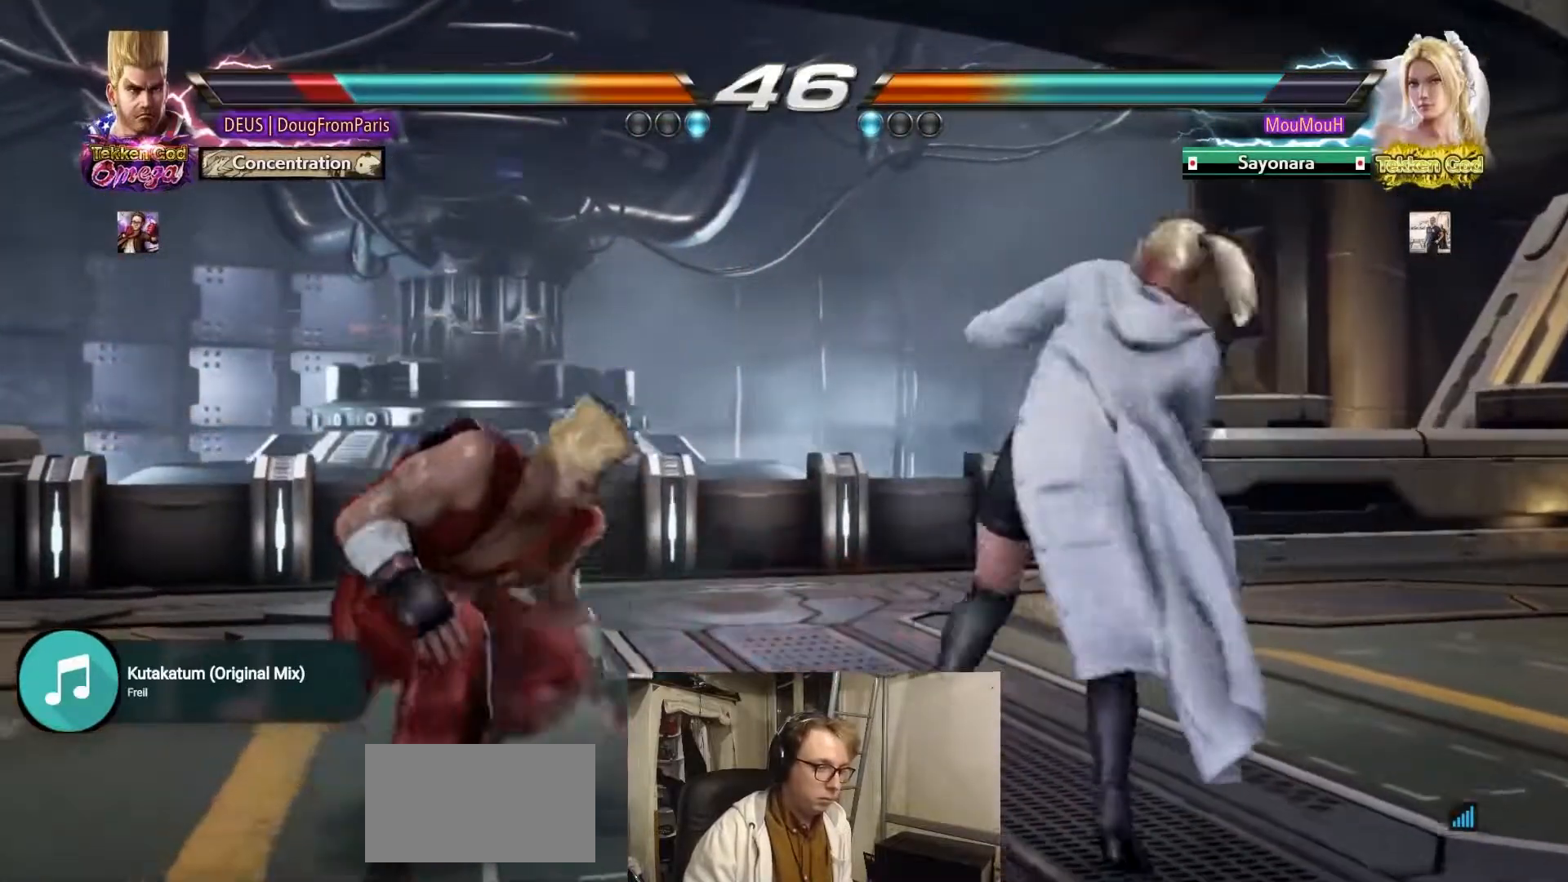
Gameplay with a controller (arcade stick); each line is a JSON object with the inputs held at the frame after it. "events" lists button and stick changes between this image and that frame as [ms after this image, input, new state], when the widget could be followed in between. Not read: L3 R3.
{"buttons": [], "left_stick": "left", "events": [[17, "left_stick", "left"], [117, "left_stick", "center"], [200, "left_stick", "left"]]}
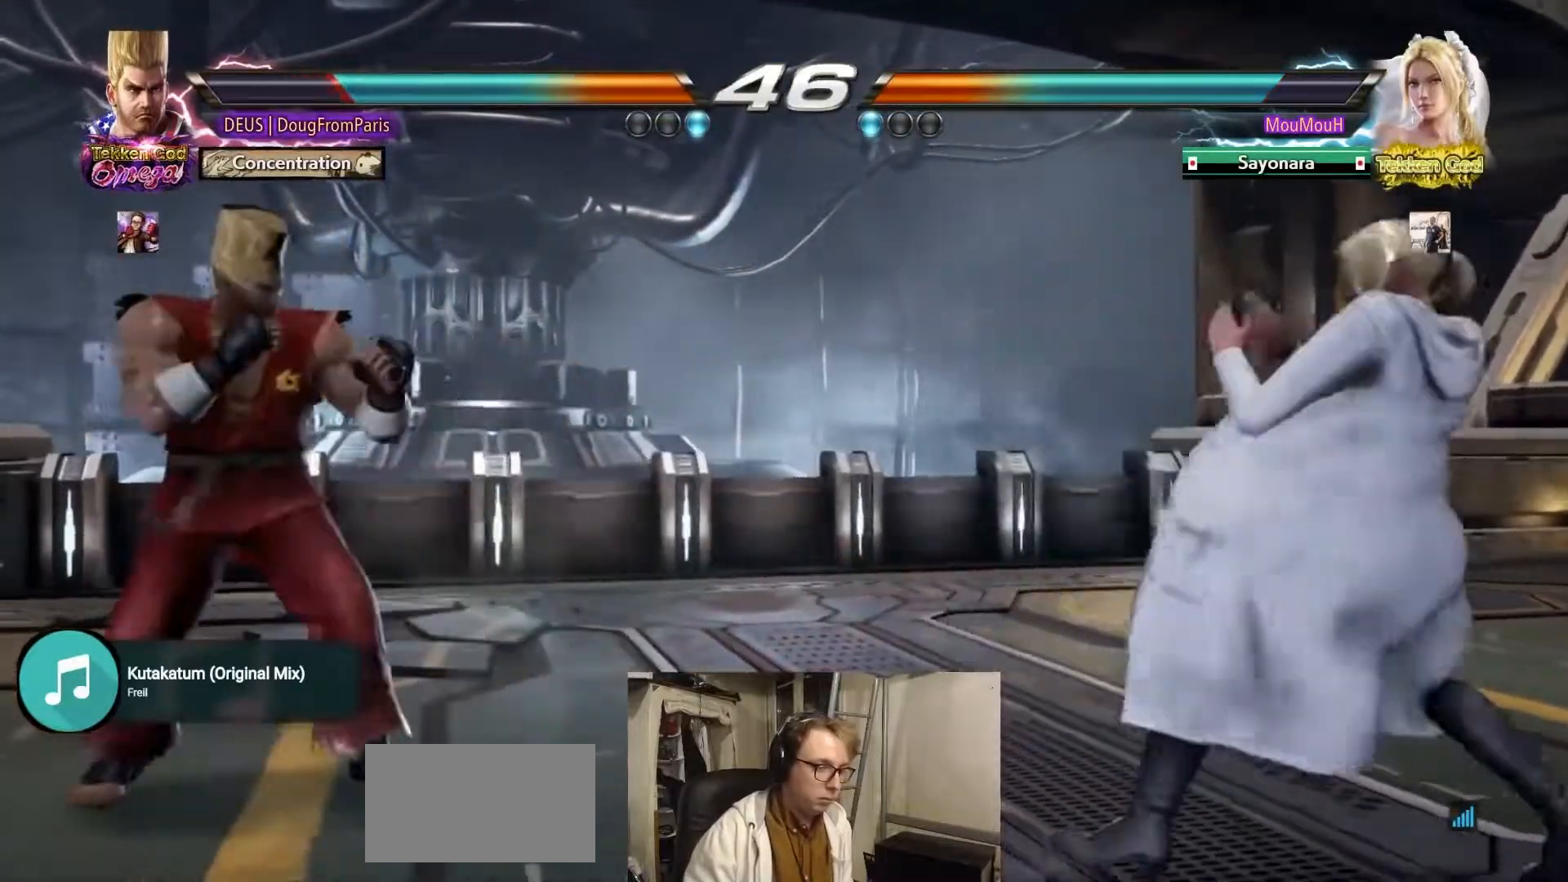
{"buttons": [], "left_stick": "center", "events": [[100, "left_stick", "center"], [150, "left_stick", "right"], [200, "left_stick", "center"], [250, "left_stick", "right"], [450, "left_stick", "down"], [500, "left_stick", "center"]]}
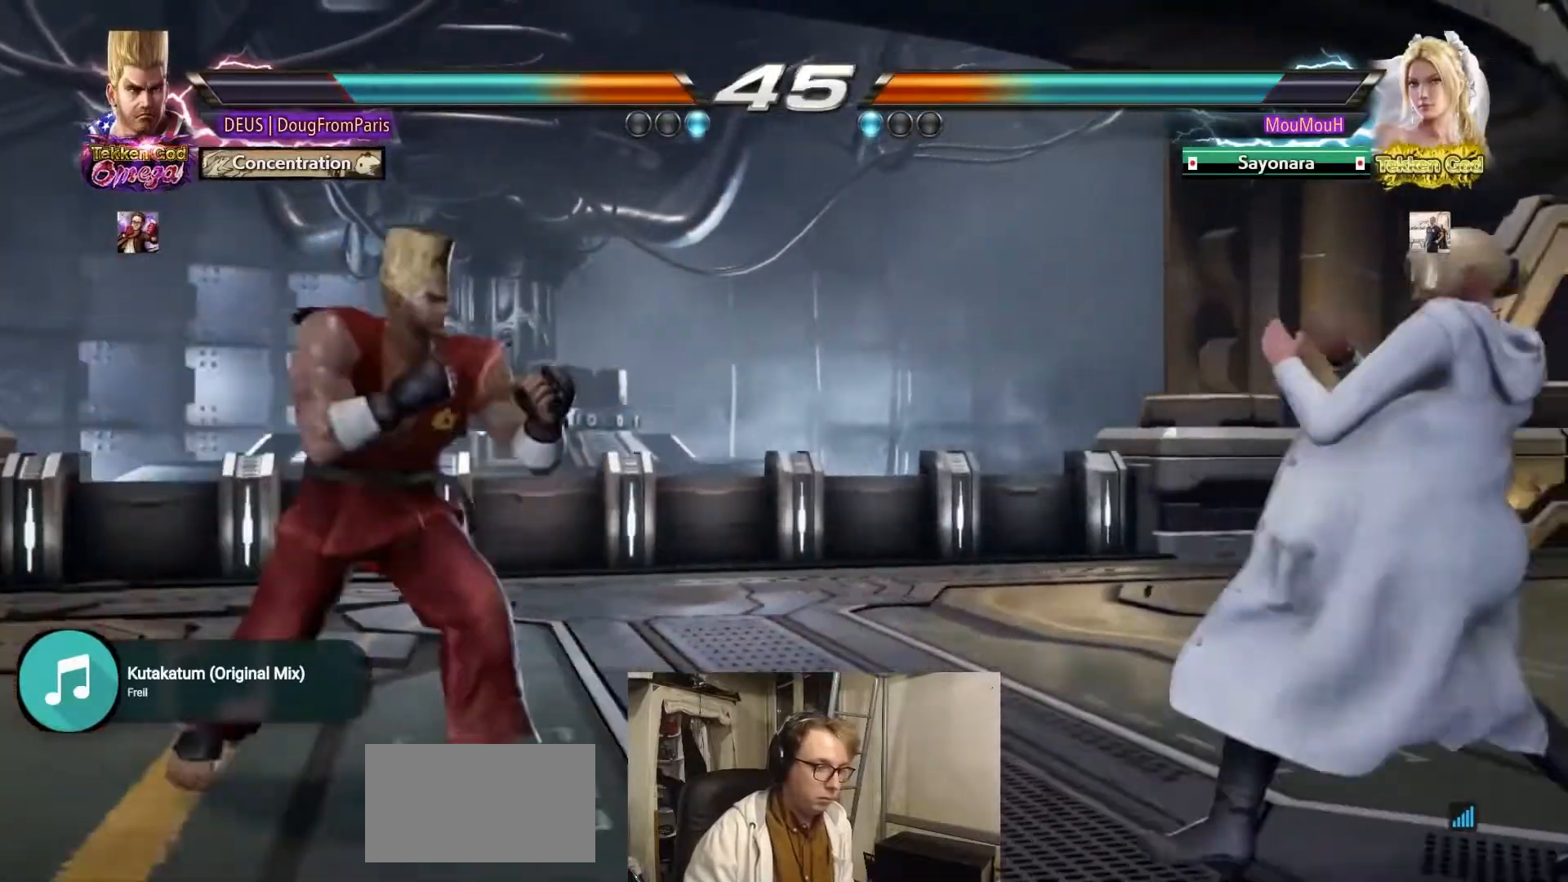
{"buttons": [], "left_stick": "center", "events": [[167, "left_stick", "down"], [250, "left_stick", "right"], [317, "left_stick", "center"], [383, "left_stick", "up"], [450, "left_stick", "center"]]}
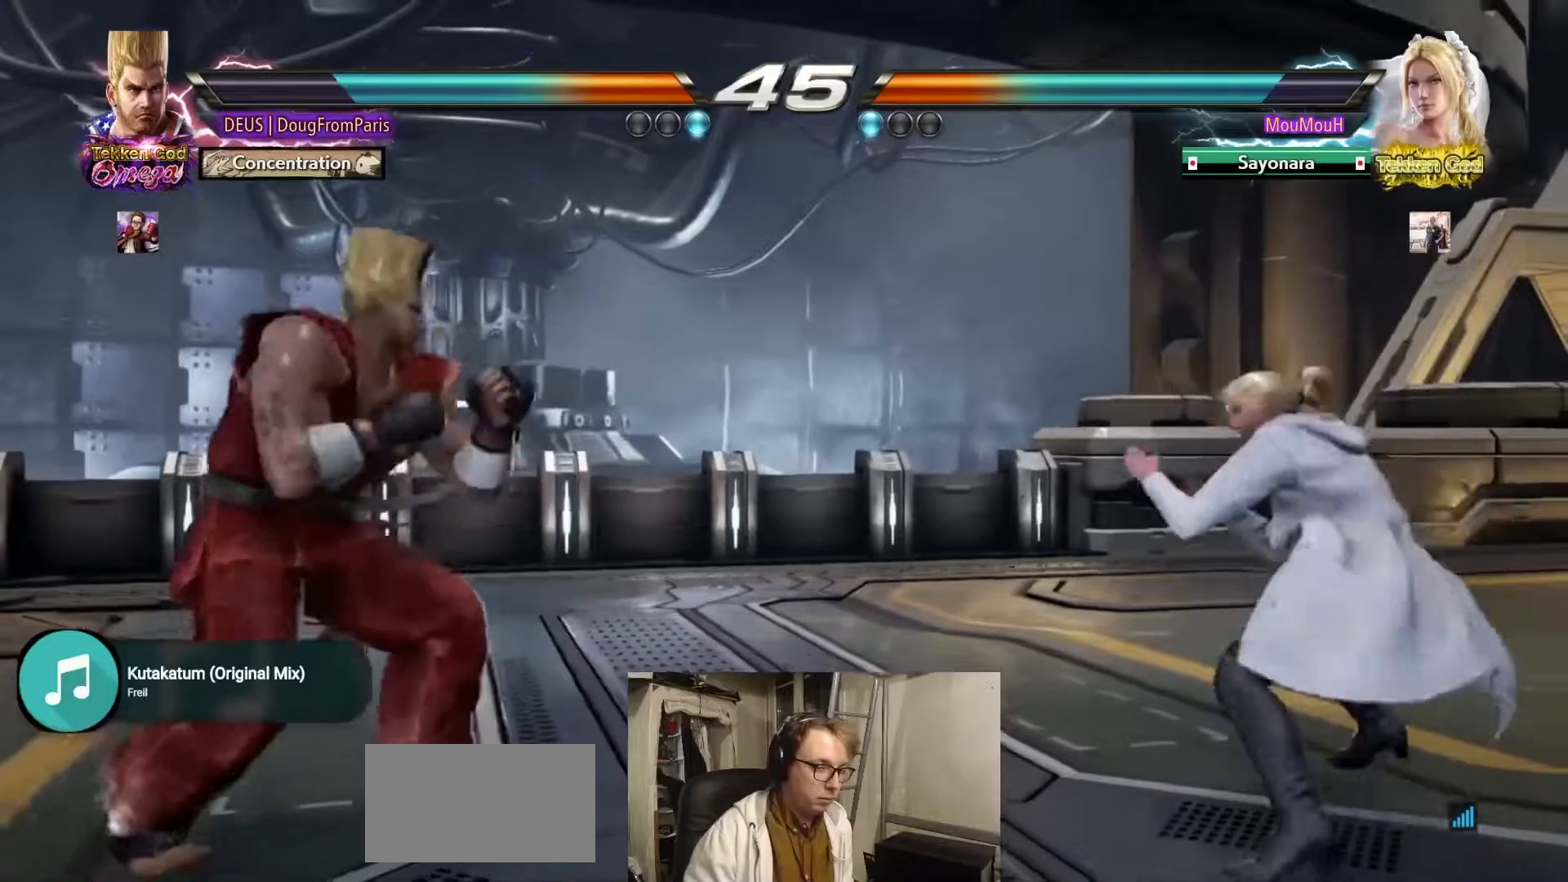
{"buttons": [], "left_stick": "right", "events": [[250, "left_stick", "left"], [433, "left_stick", "down"], [483, "left_stick", "right"]]}
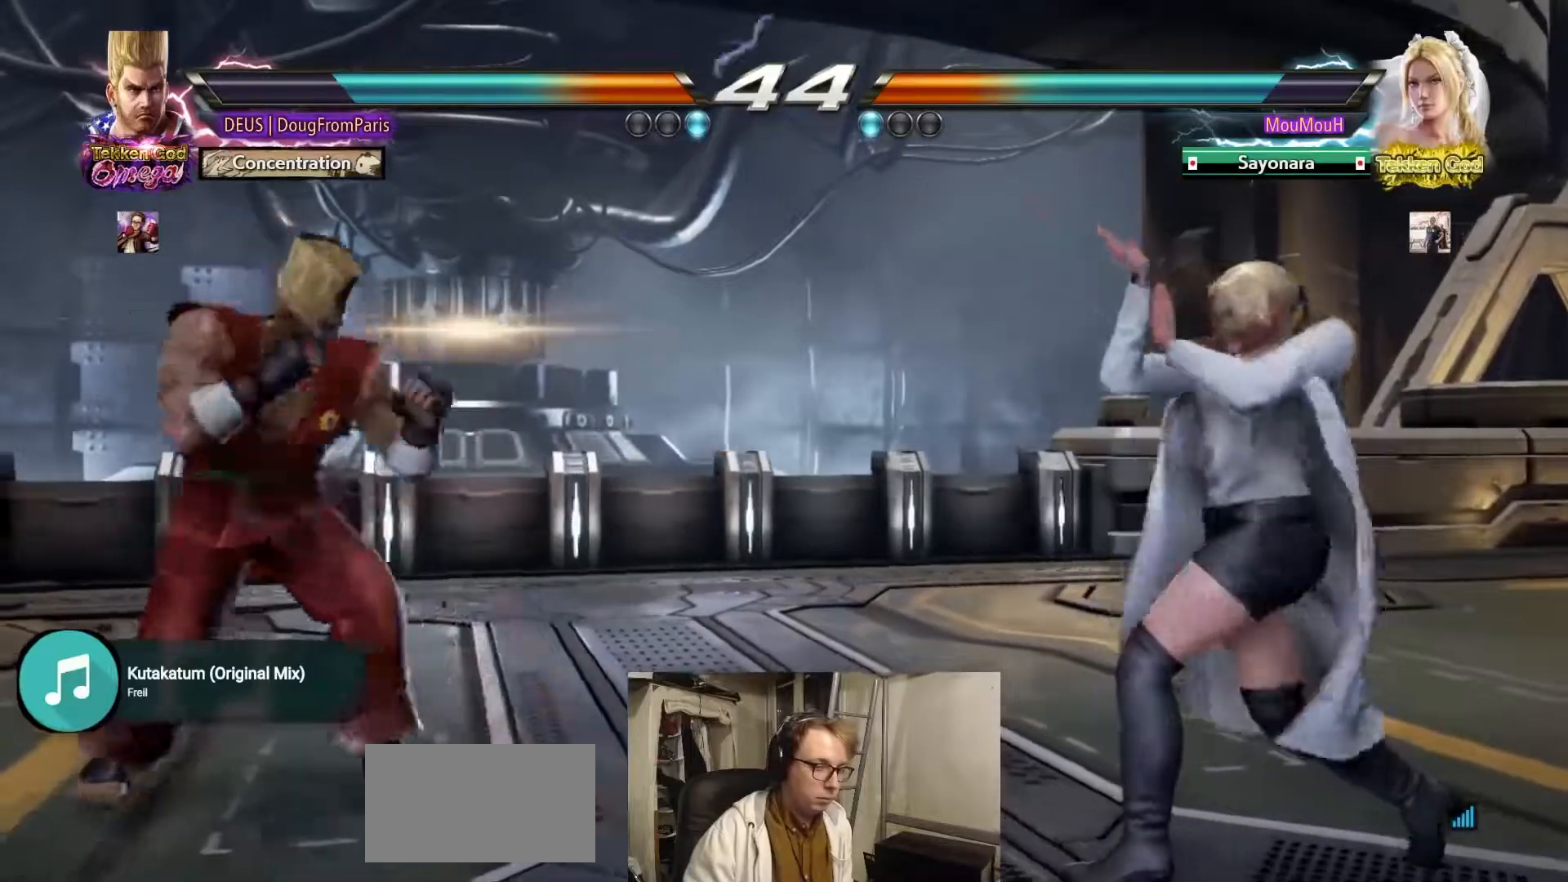
{"buttons": [], "left_stick": "right", "events": [[83, "left_stick", "center"], [183, "left_stick", "up"], [233, "left_stick", "center"], [500, "left_stick", "right"]]}
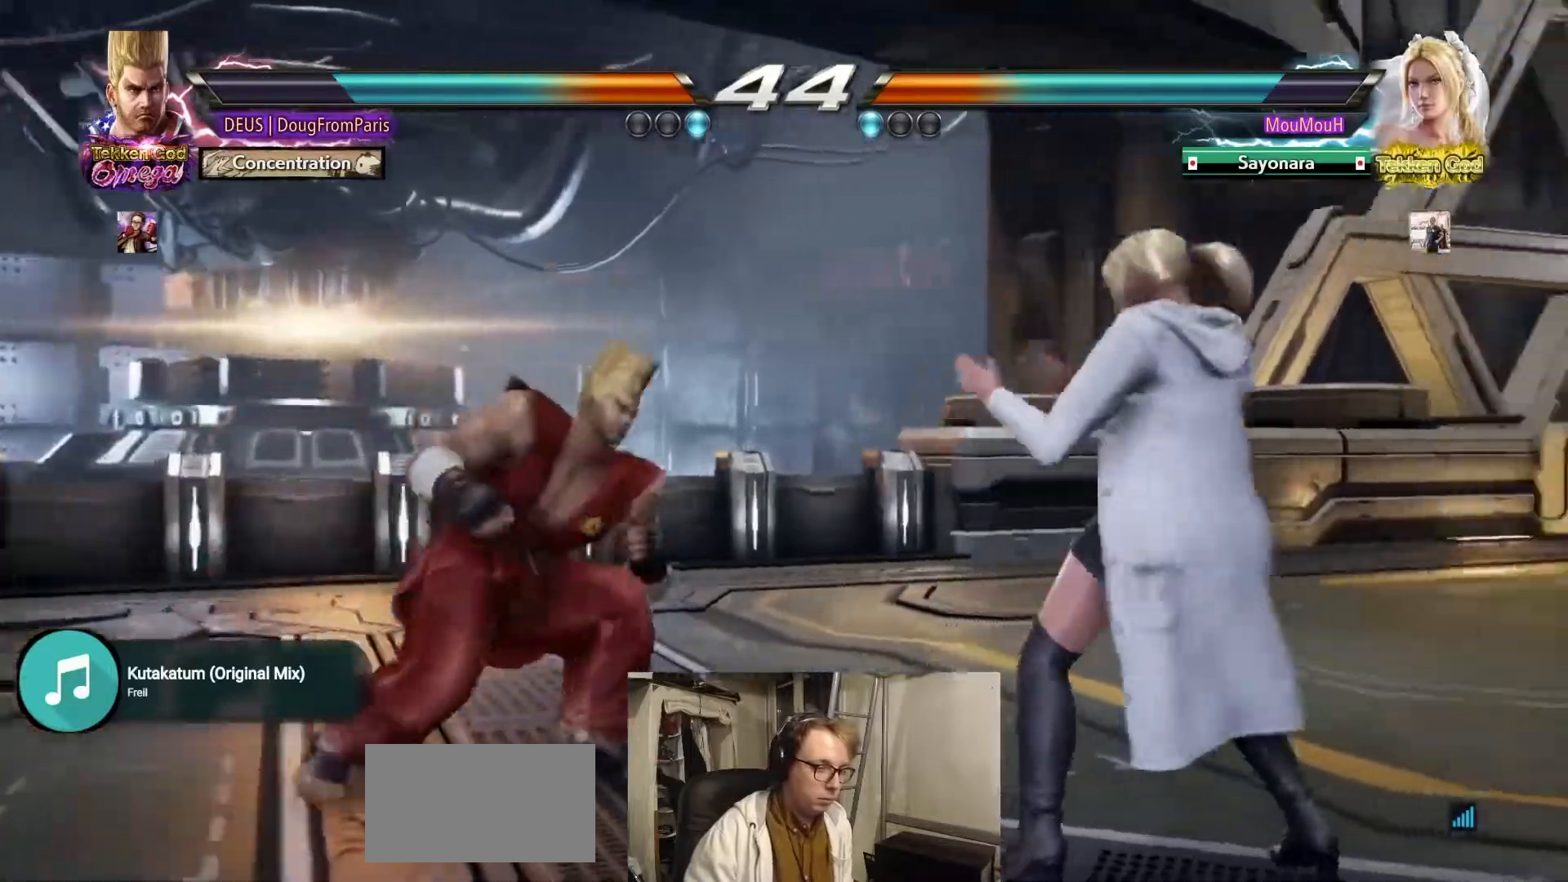
{"buttons": ["CIRCLE"], "left_stick": "right", "events": [[50, "left_stick", "center"], [117, "left_stick", "right"], [150, "CIRCLE", "down"]]}
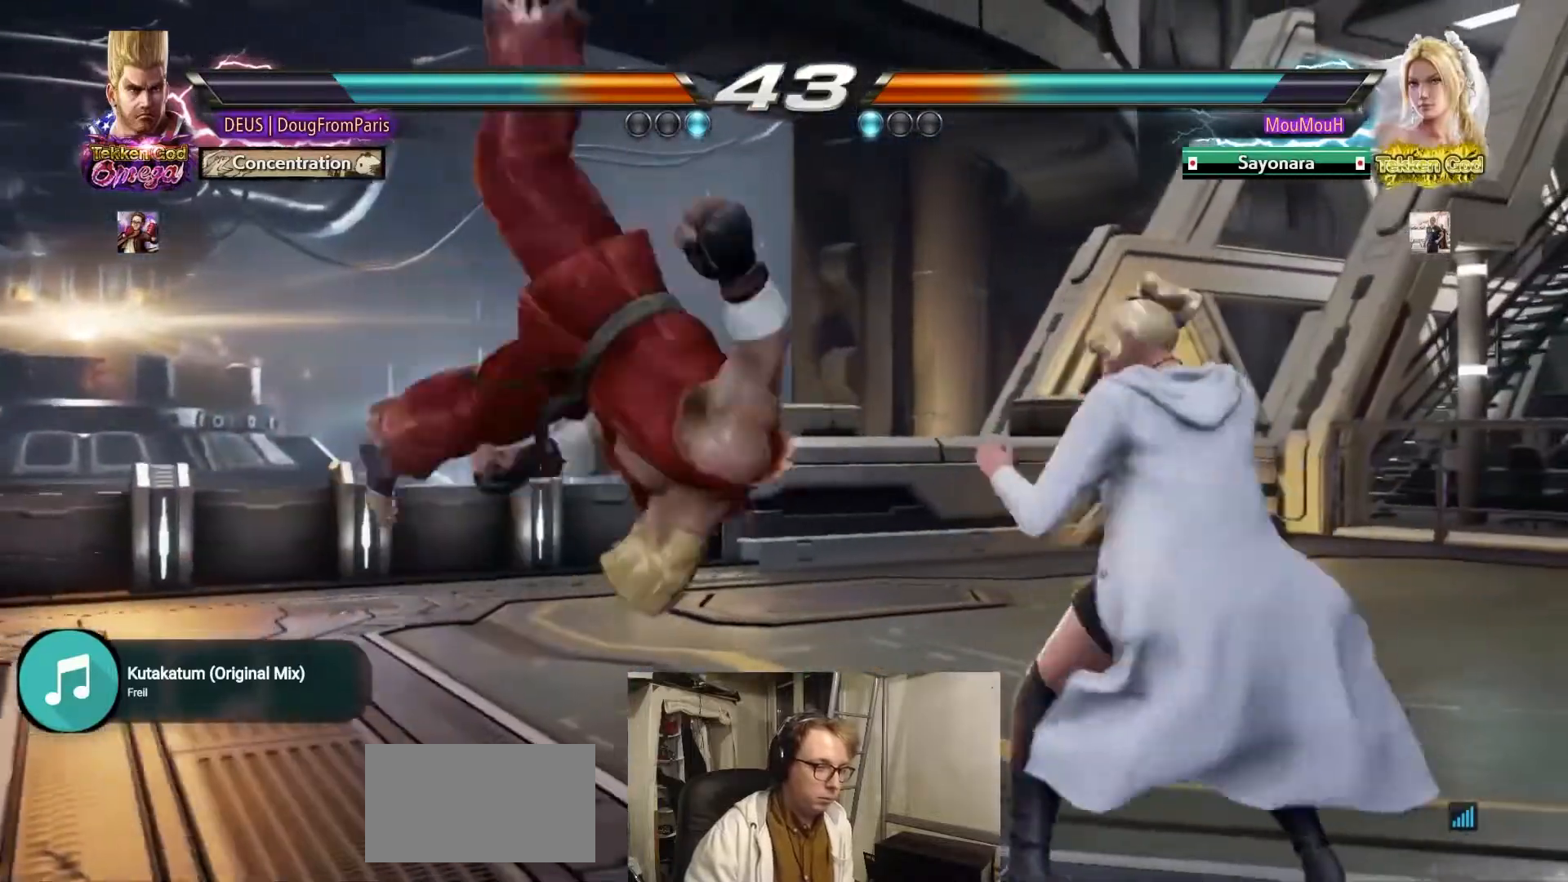
{"buttons": [], "left_stick": "up", "events": [[33, "left_stick", "center"], [317, "CIRCLE", "up"], [467, "left_stick", "up"]]}
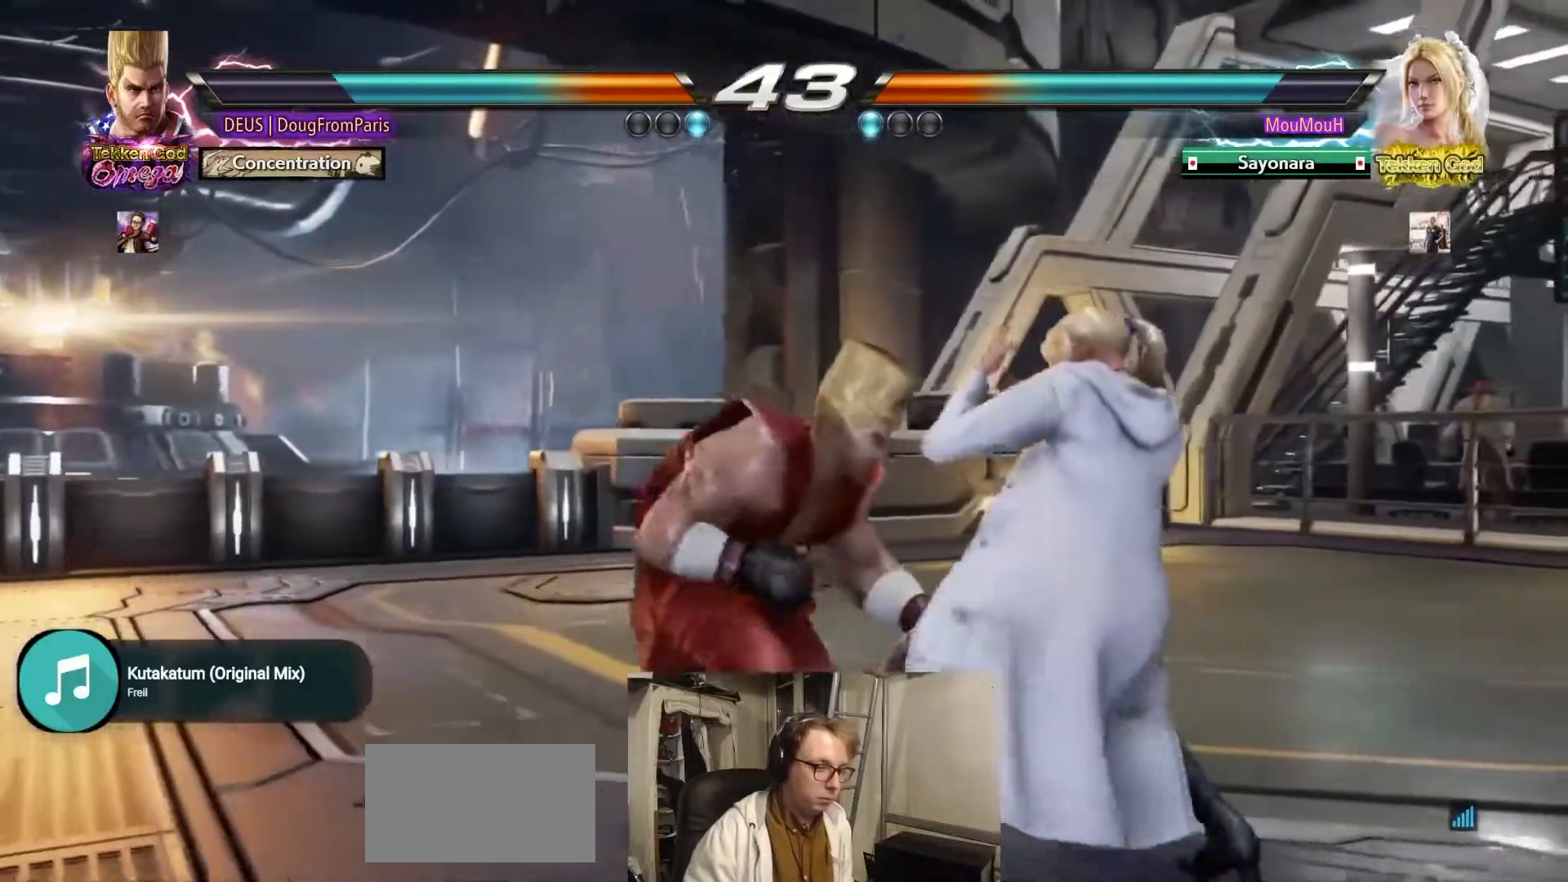
{"buttons": [], "left_stick": "center", "events": [[50, "left_stick", "center"], [283, "left_stick", "left"], [333, "left_stick", "center"], [433, "left_stick", "left"], [500, "left_stick", "center"]]}
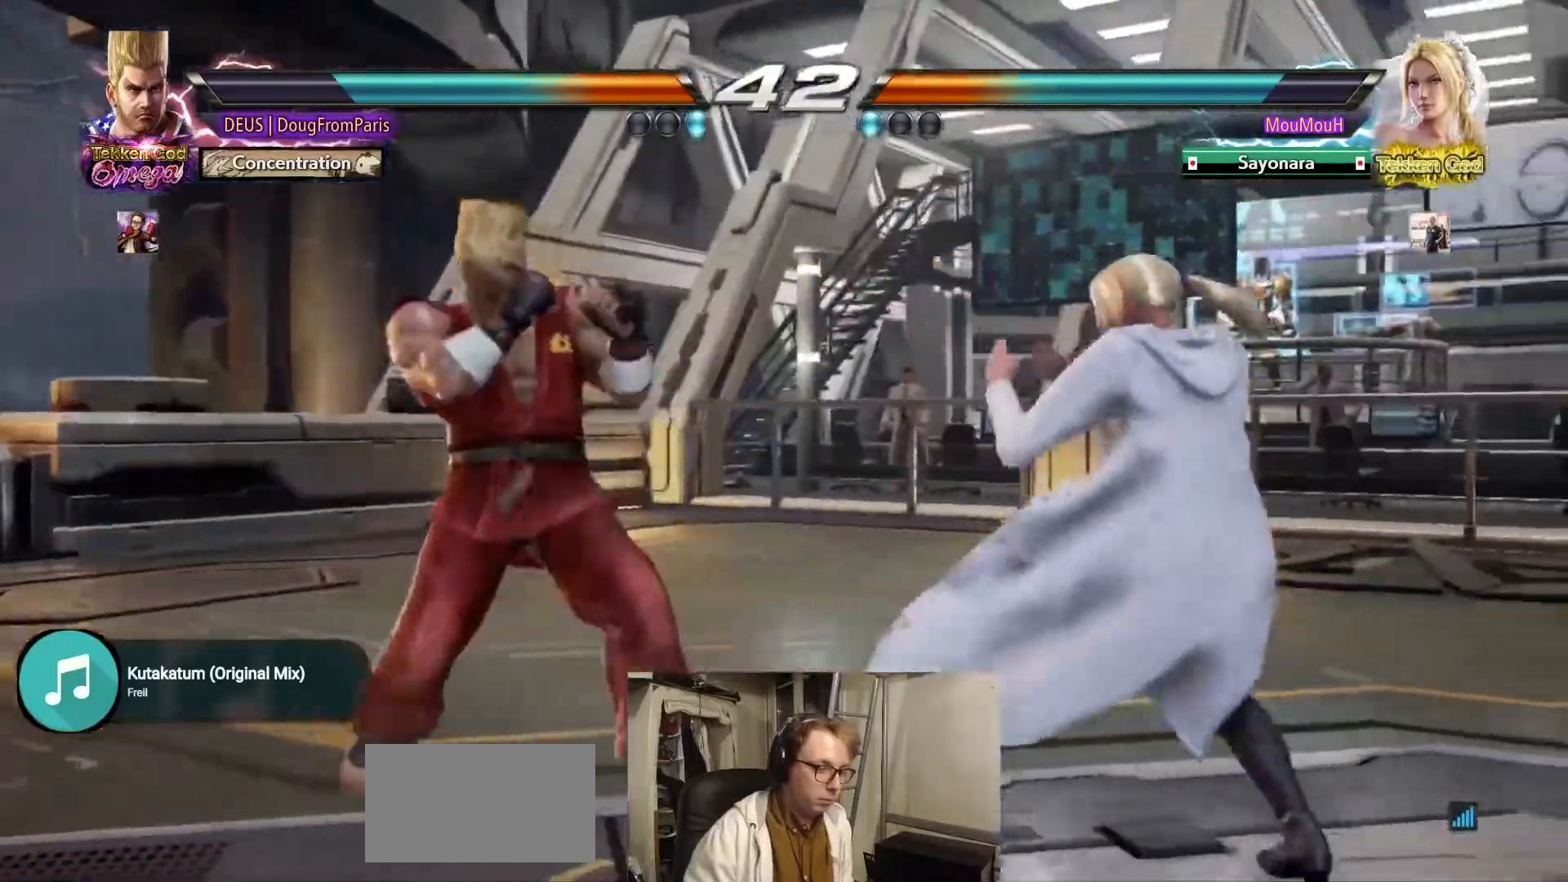
{"buttons": ["SQUARE"], "left_stick": "down-right", "events": [[67, "left_stick", "right"], [350, "left_stick", "down-right"], [367, "SQUARE", "down"]]}
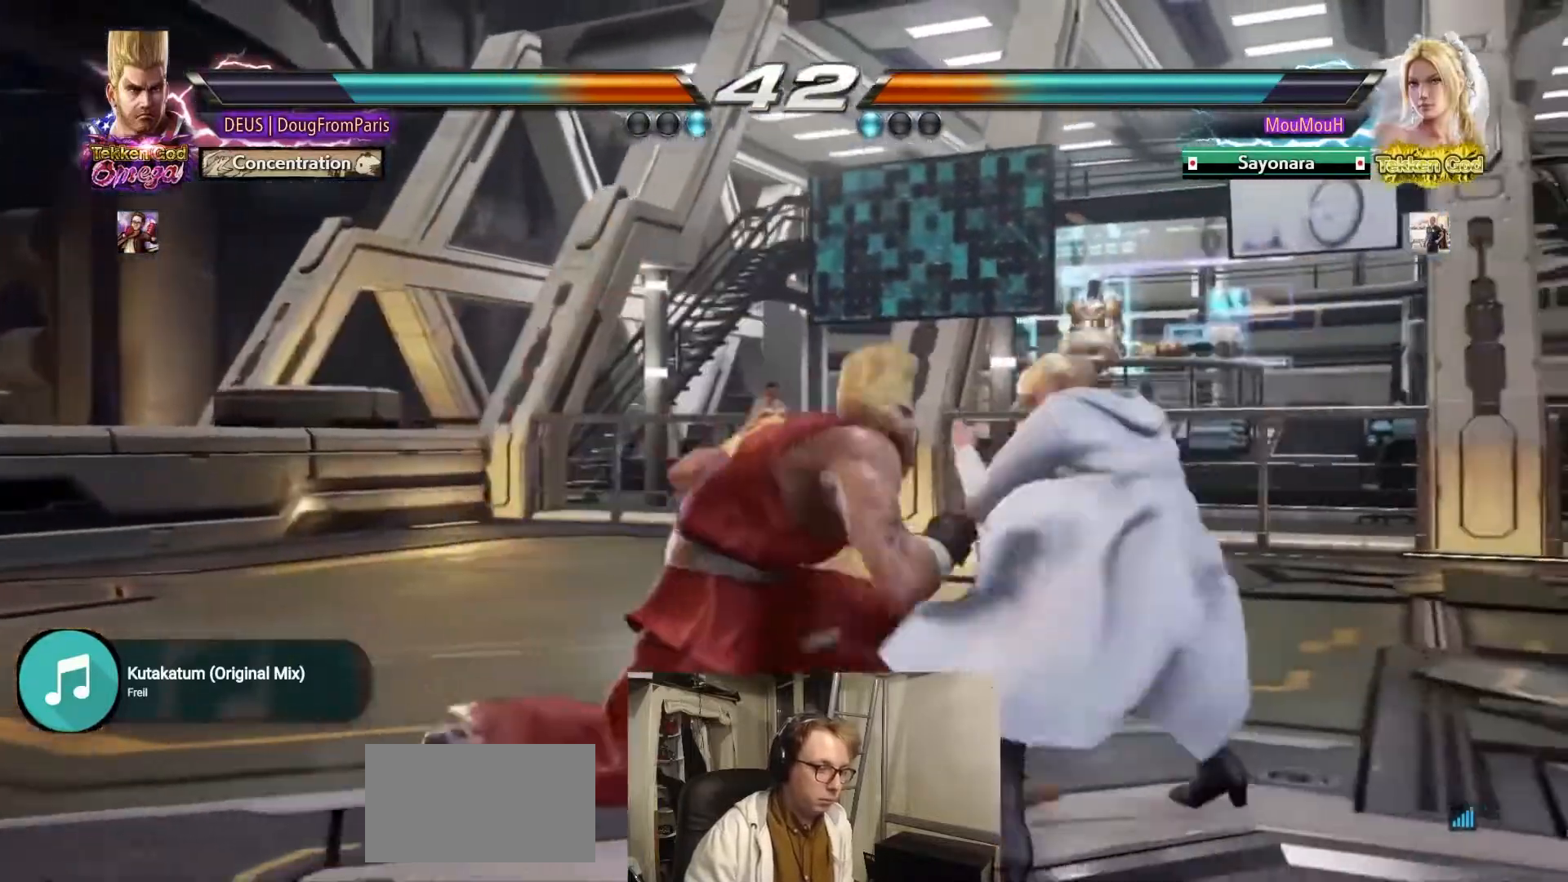
{"buttons": ["CIRCLE"], "left_stick": "center", "events": [[17, "SQUARE", "up"], [50, "left_stick", "left"], [133, "left_stick", "center"], [333, "CIRCLE", "down"]]}
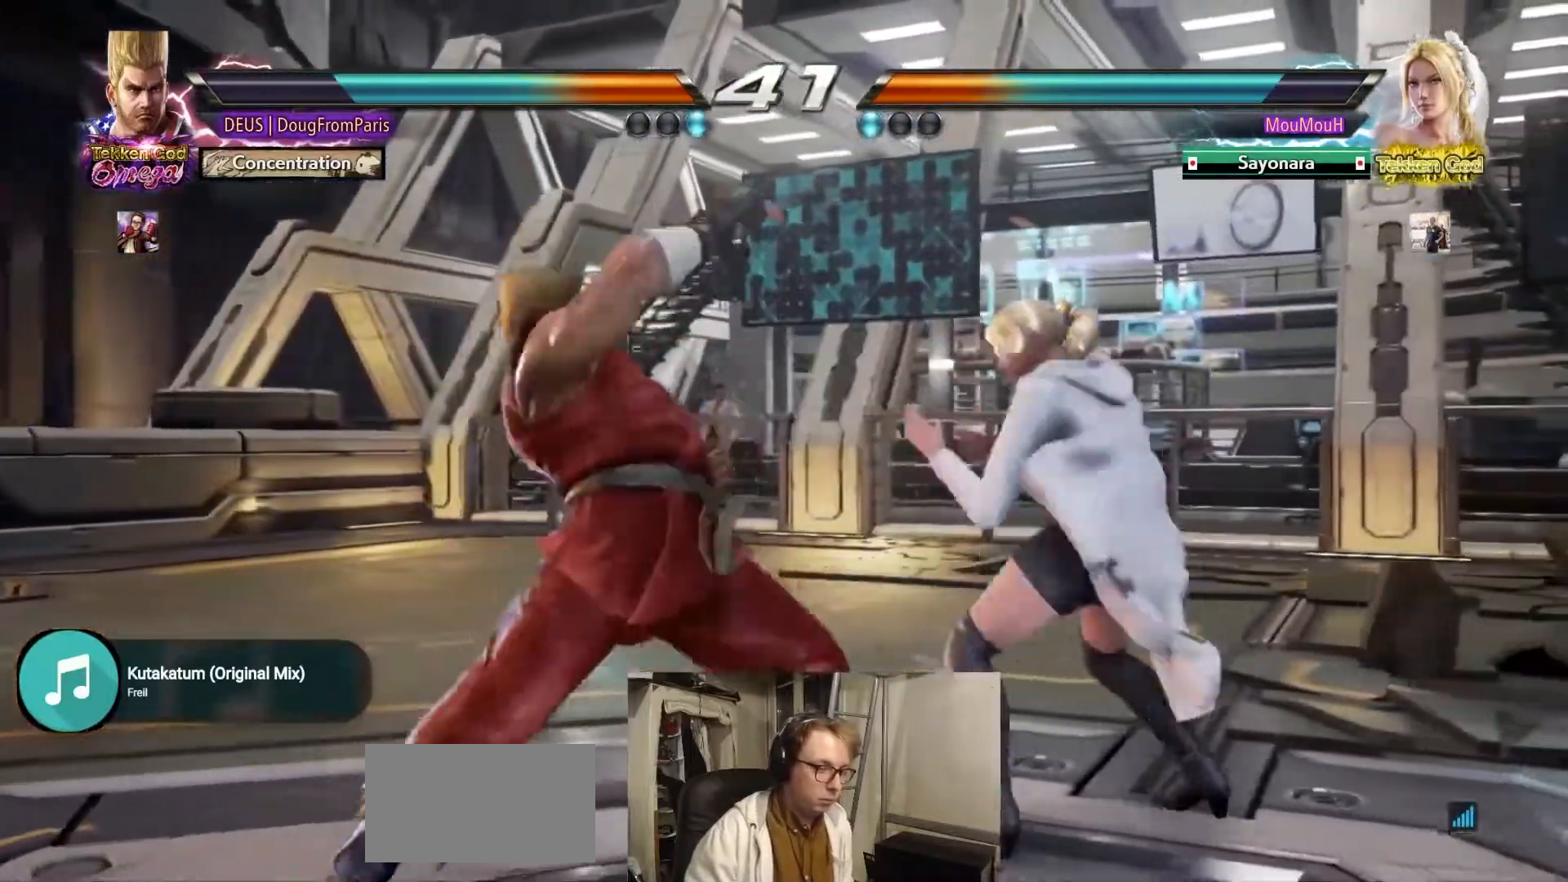
{"buttons": [], "left_stick": "right", "events": [[317, "CIRCLE", "up"], [450, "left_stick", "right"]]}
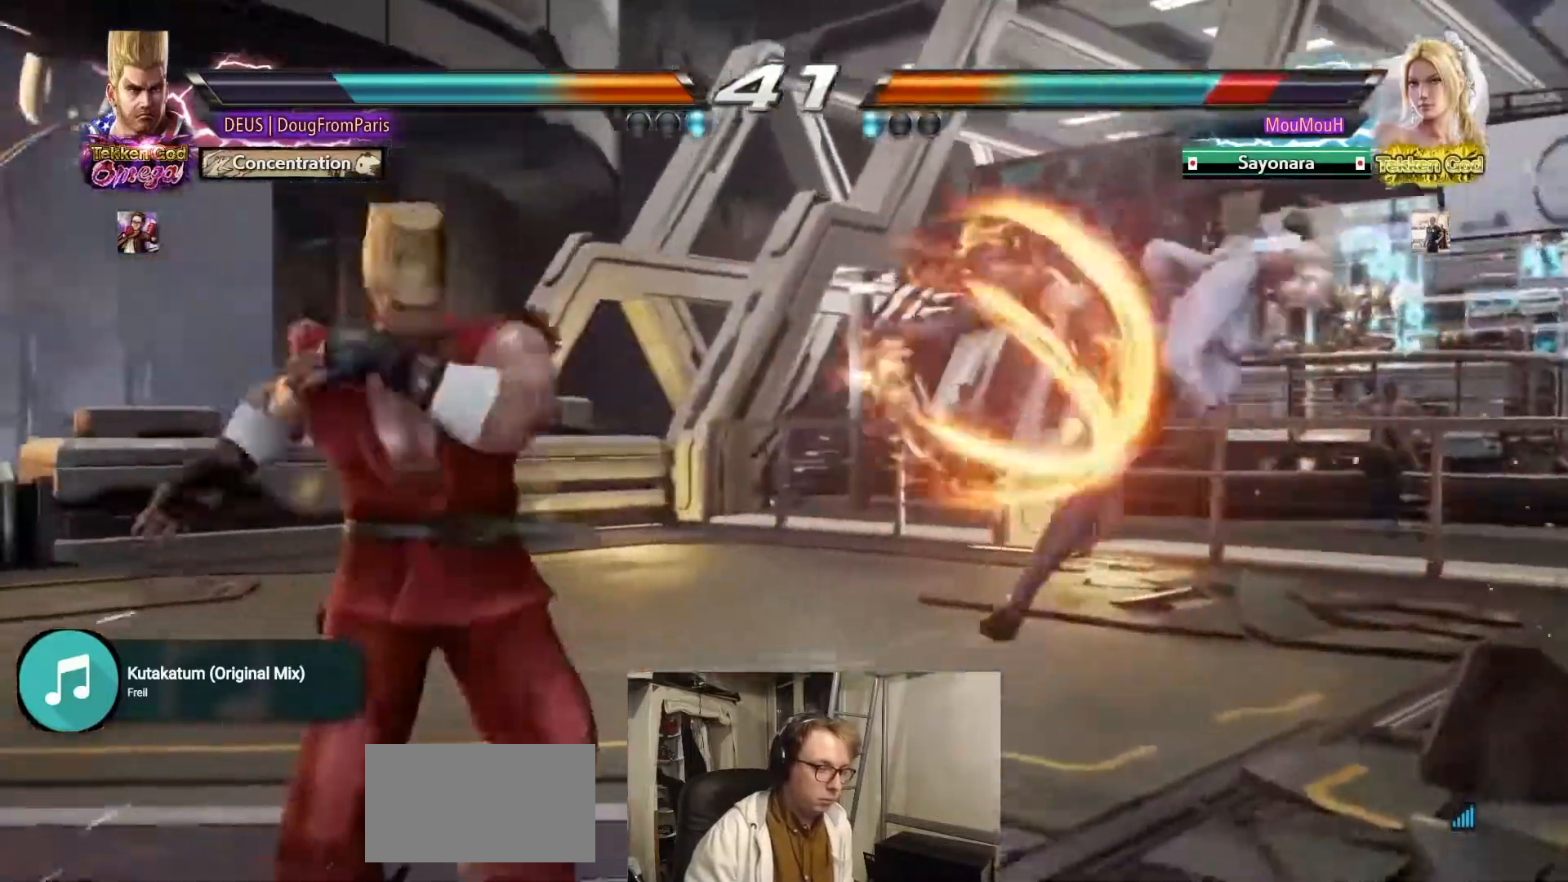
{"buttons": [], "left_stick": "center", "events": [[17, "left_stick", "center"], [117, "left_stick", "right"], [433, "left_stick", "center"]]}
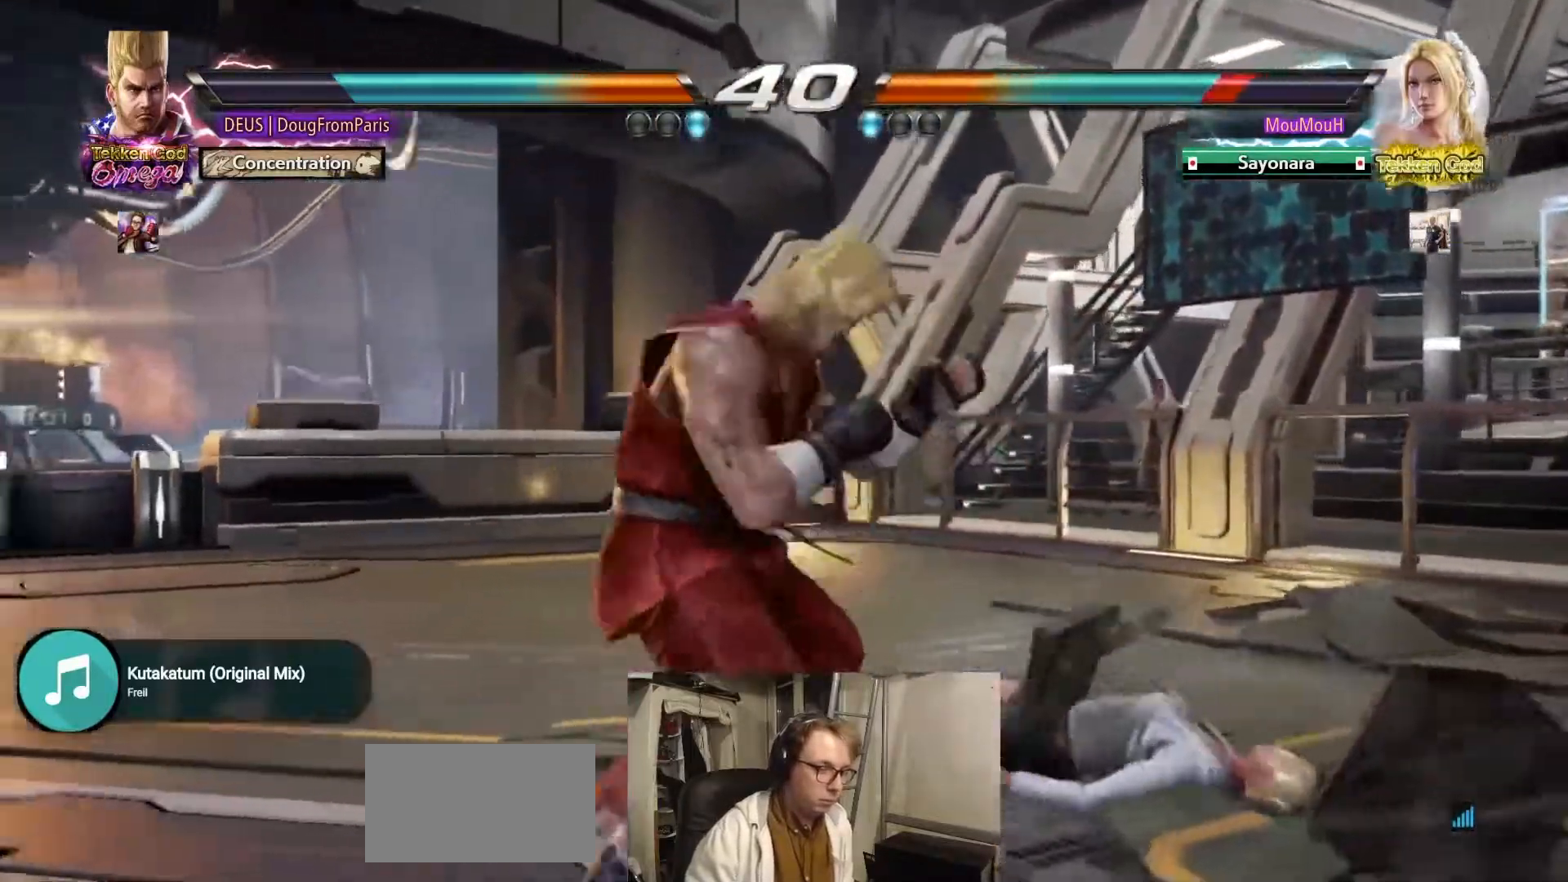
{"buttons": [], "left_stick": "center", "events": [[317, "left_stick", "down"], [367, "left_stick", "center"]]}
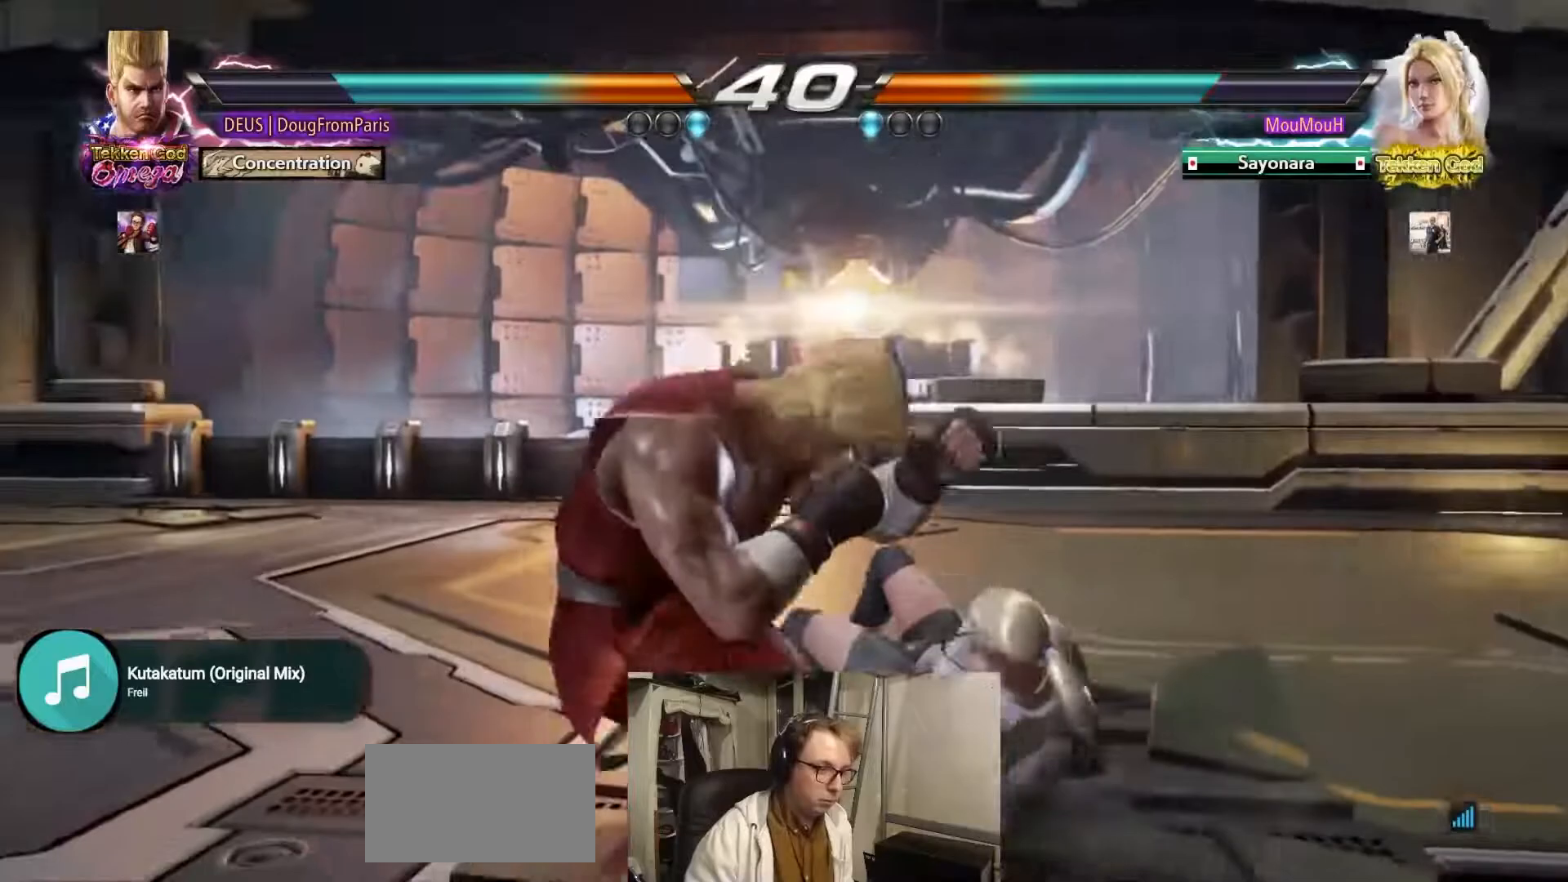
{"buttons": ["TRIANGLE"], "left_stick": "center", "events": [[100, "TRIANGLE", "down"], [100, "left_stick", "up-left"], [317, "left_stick", "center"]]}
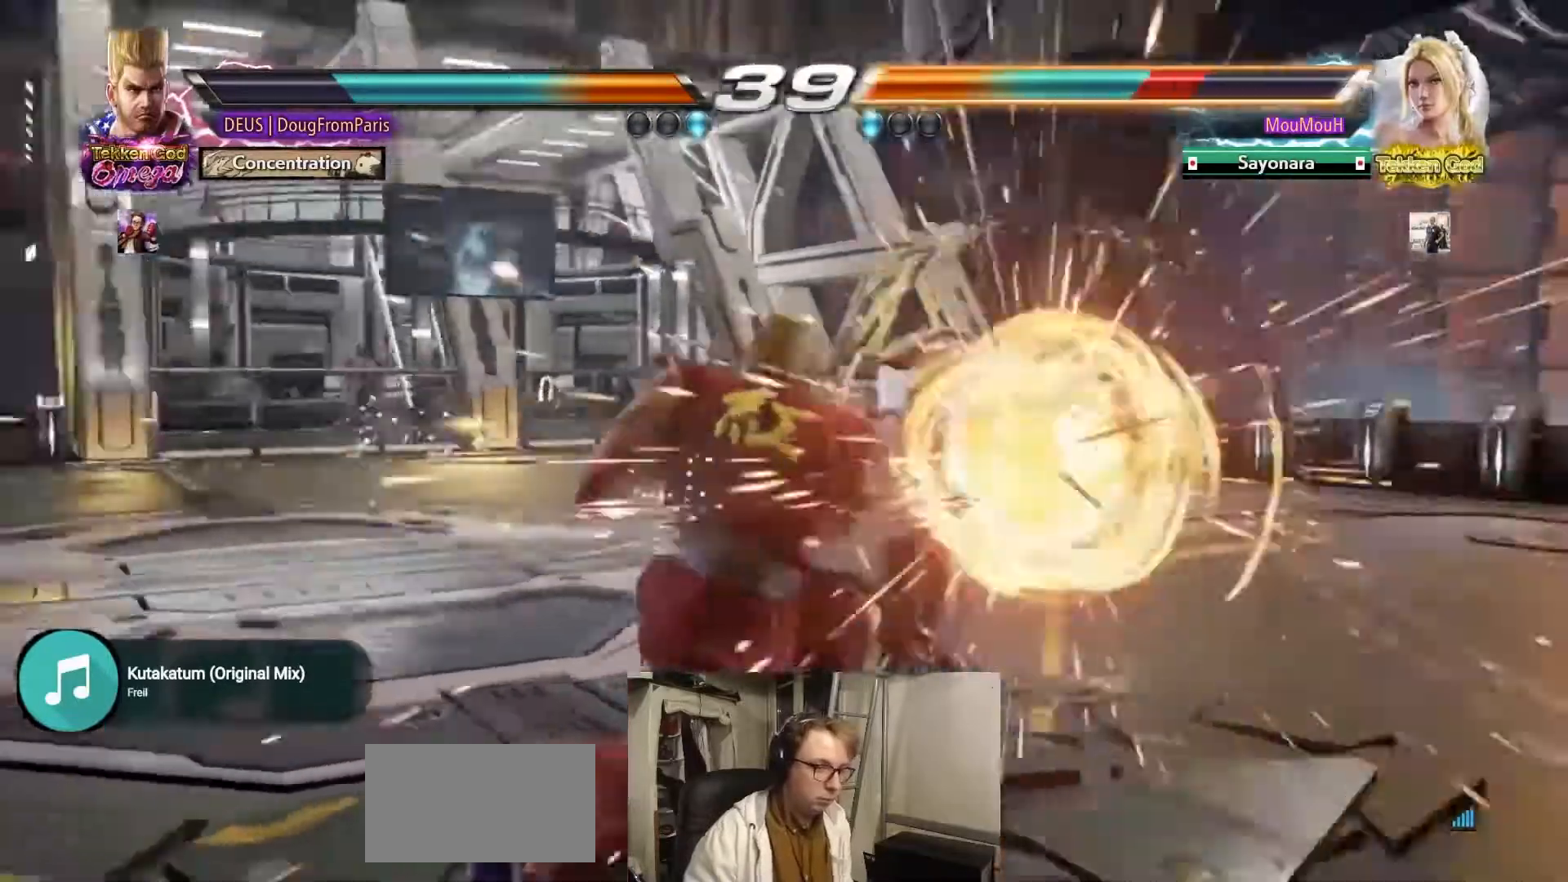
{"buttons": [], "left_stick": "center", "events": [[267, "TRIANGLE", "up"], [367, "left_stick", "right"], [433, "left_stick", "center"]]}
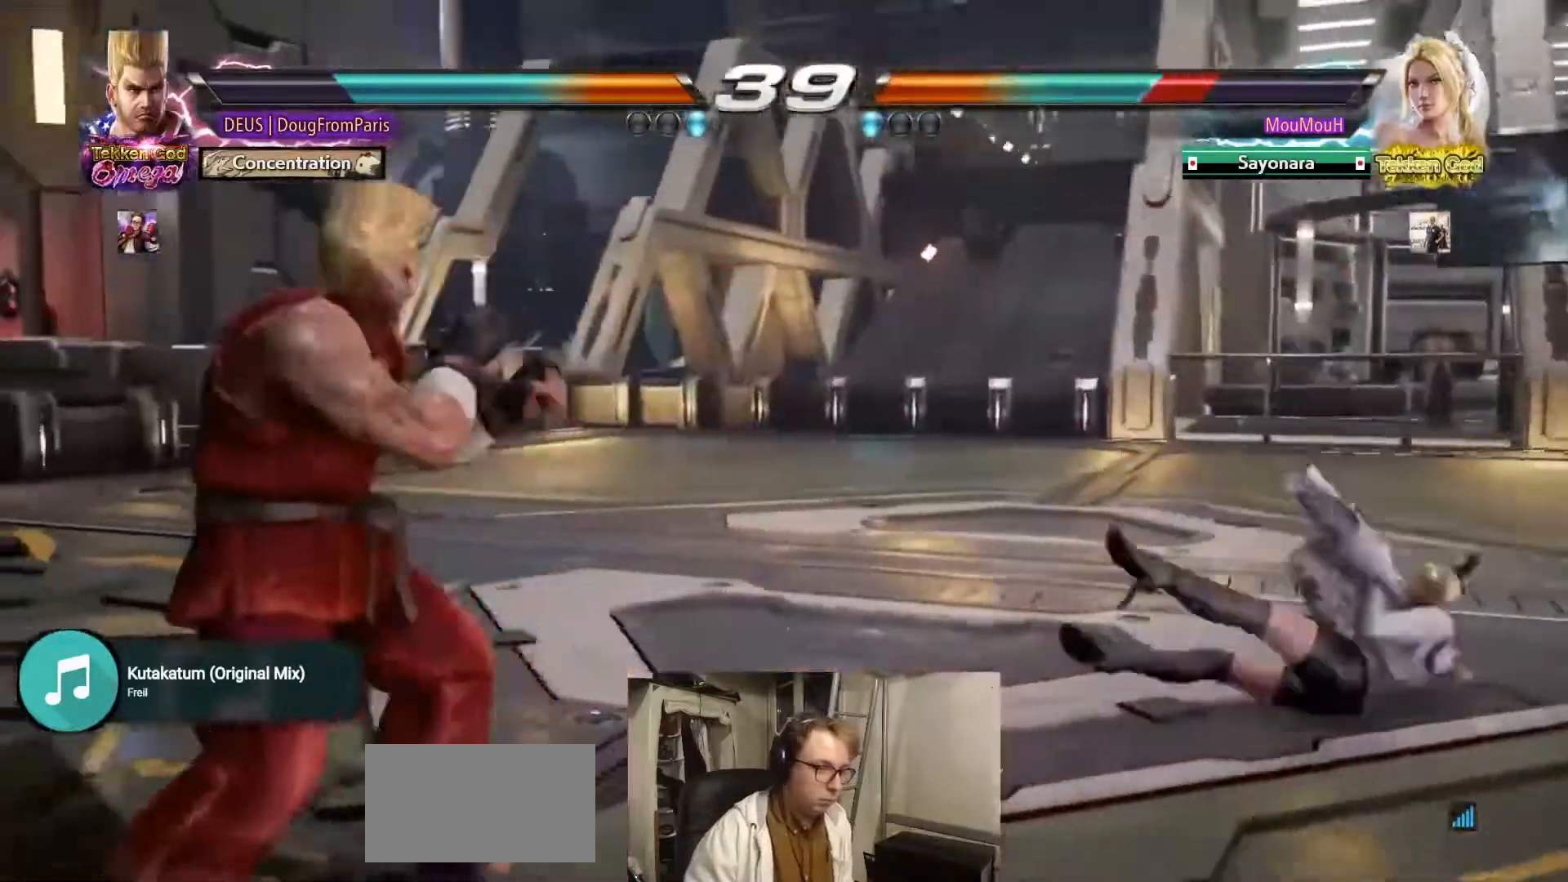
{"buttons": ["TRIANGLE"], "left_stick": "up-left", "events": [[33, "left_stick", "right"], [367, "TRIANGLE", "down"], [367, "left_stick", "up-left"]]}
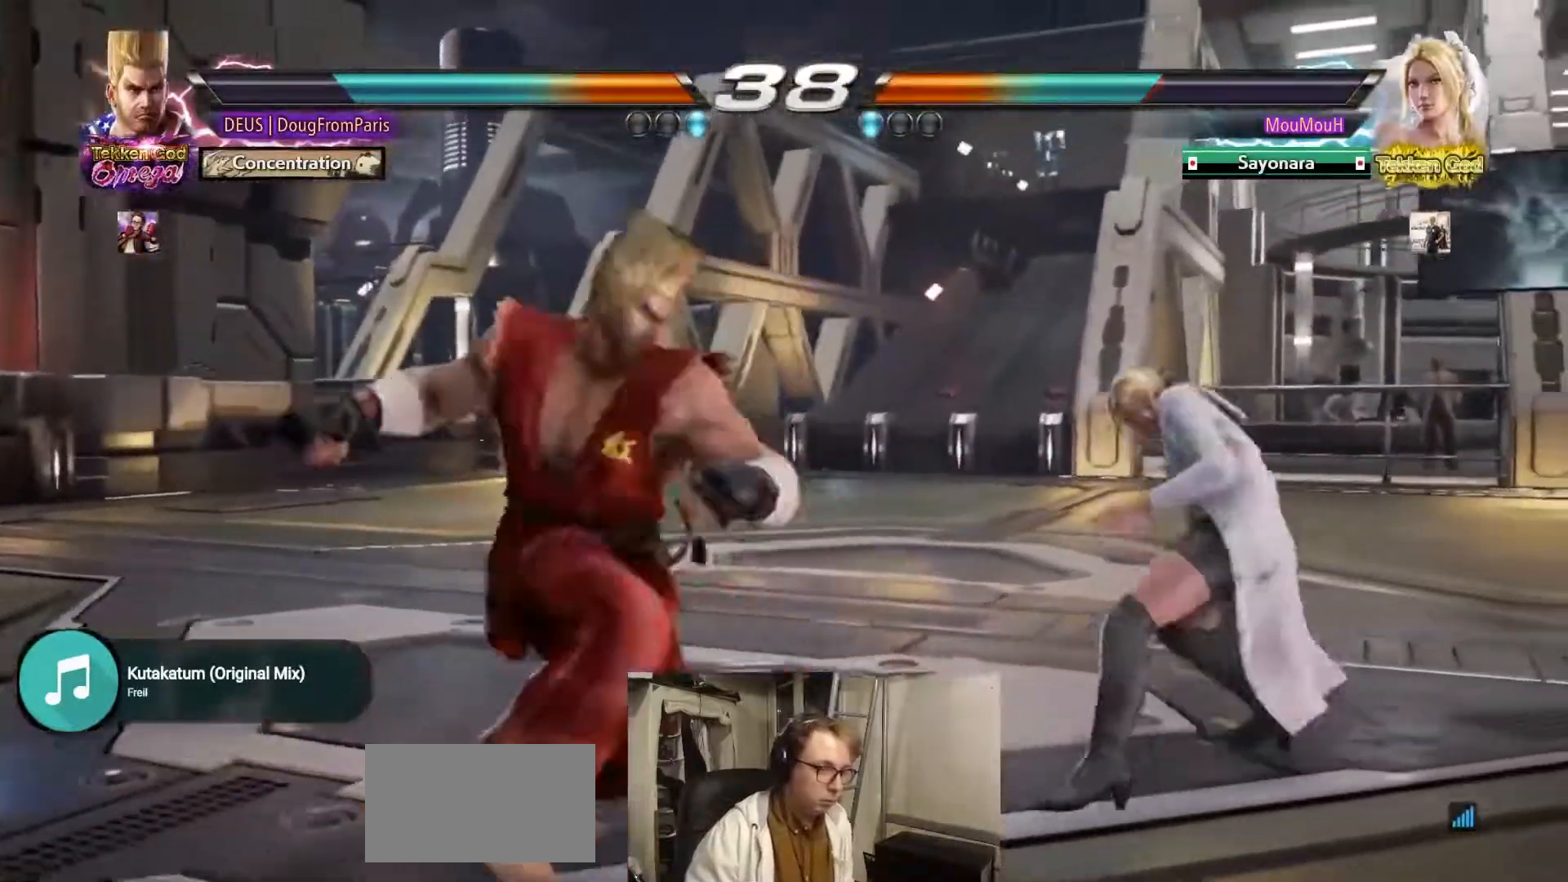
{"buttons": ["TRIANGLE"], "left_stick": "center", "events": [[200, "left_stick", "center"]]}
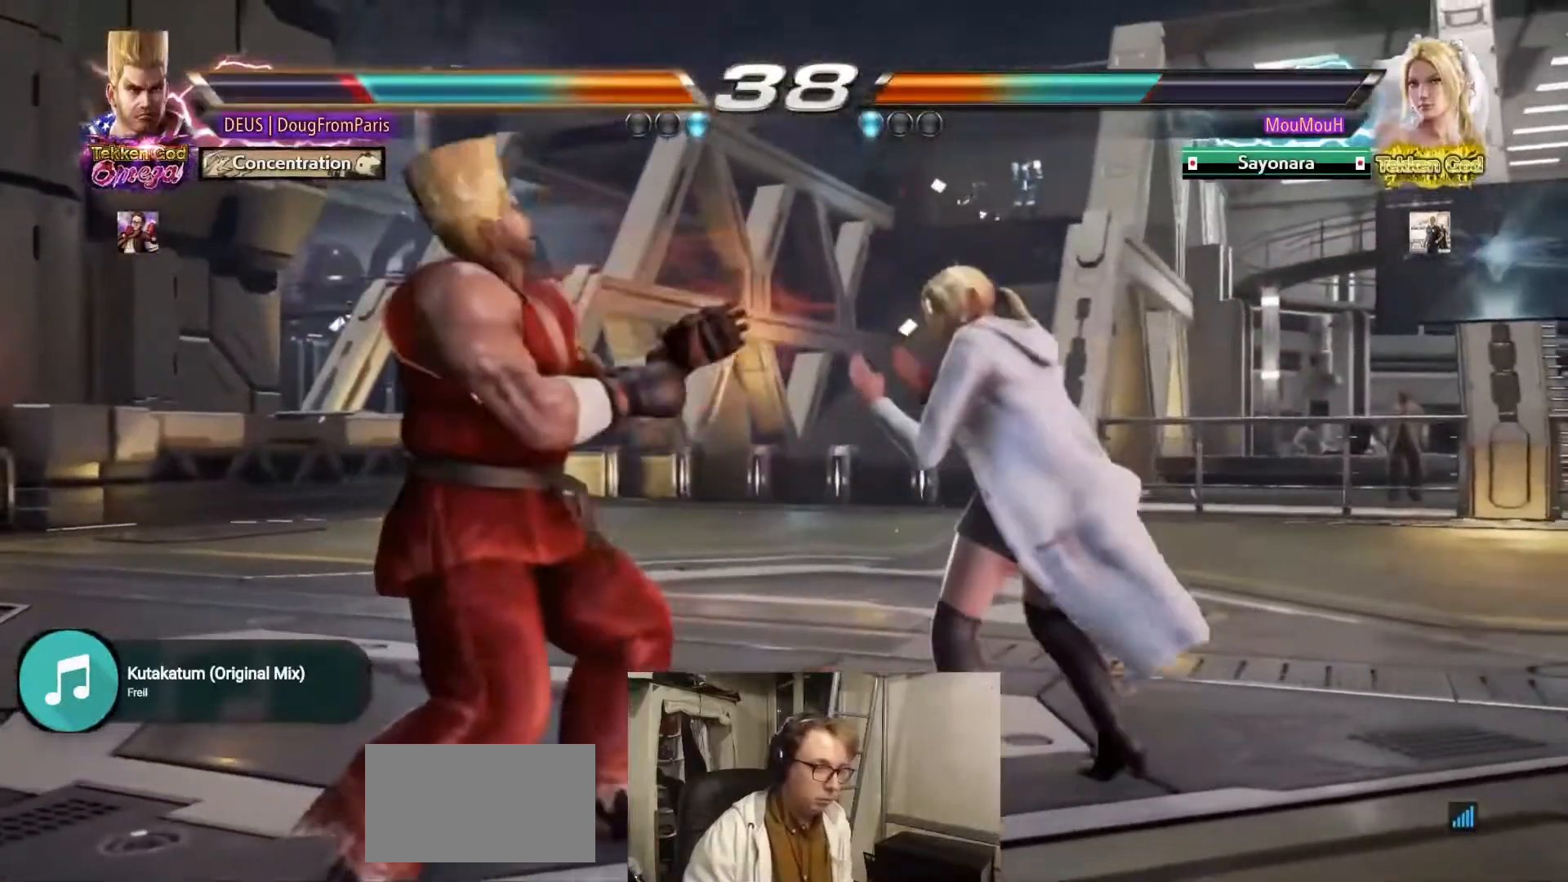
{"buttons": [], "left_stick": "center", "events": [[17, "TRIANGLE", "up"], [33, "left_stick", "left"], [150, "left_stick", "center"], [217, "left_stick", "left"], [450, "left_stick", "center"]]}
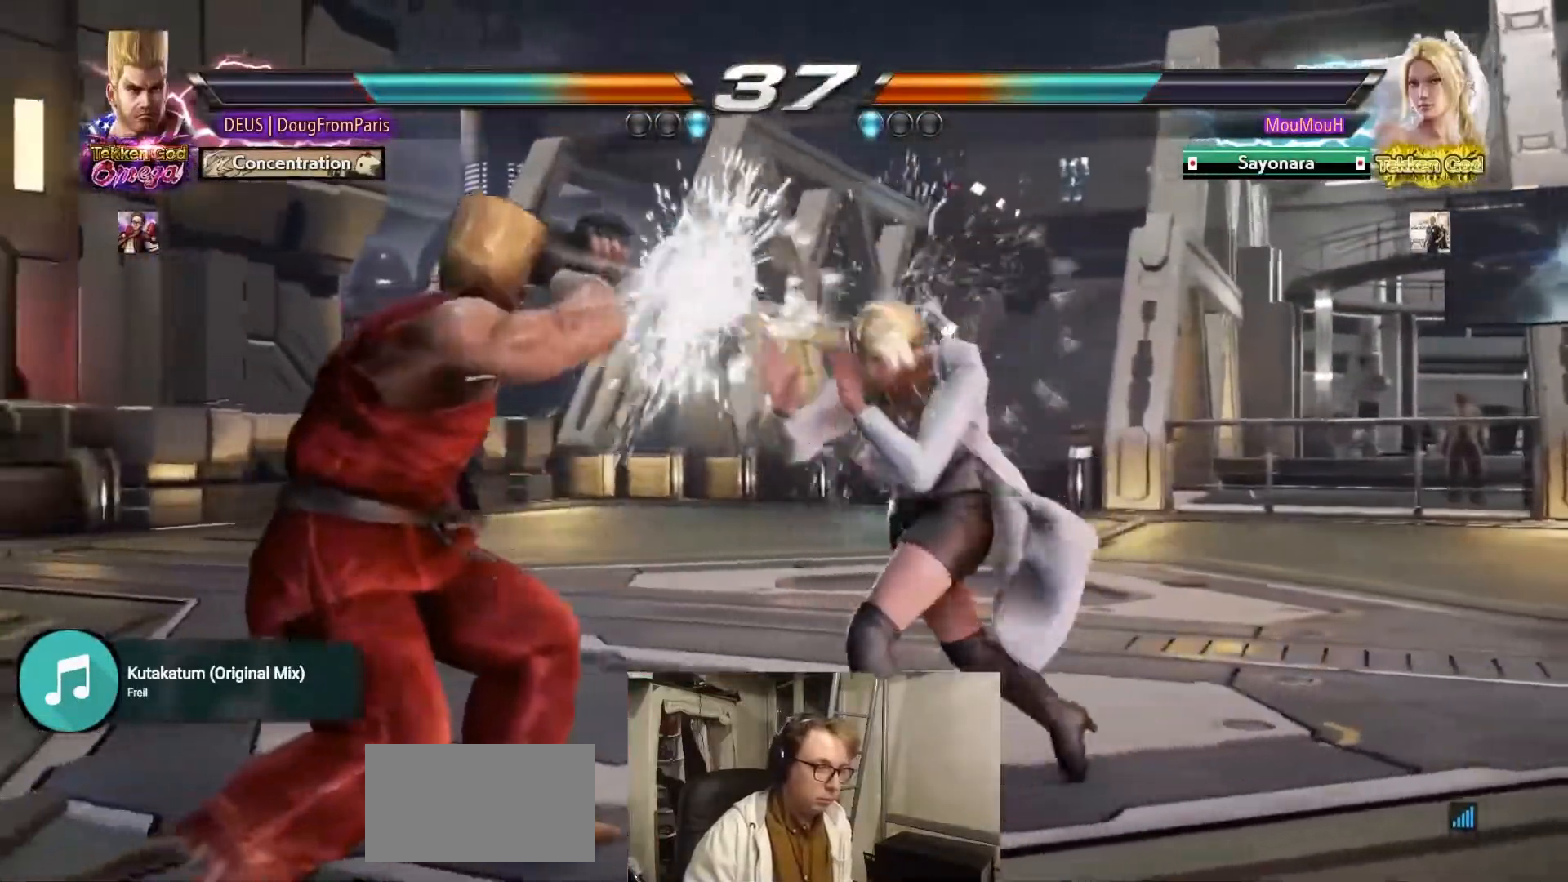
{"buttons": ["TRIANGLE"], "left_stick": "center", "events": [[133, "left_stick", "down-right"], [150, "TRIANGLE", "down"], [233, "TRIANGLE", "up"], [350, "TRIANGLE", "down"], [500, "left_stick", "center"]]}
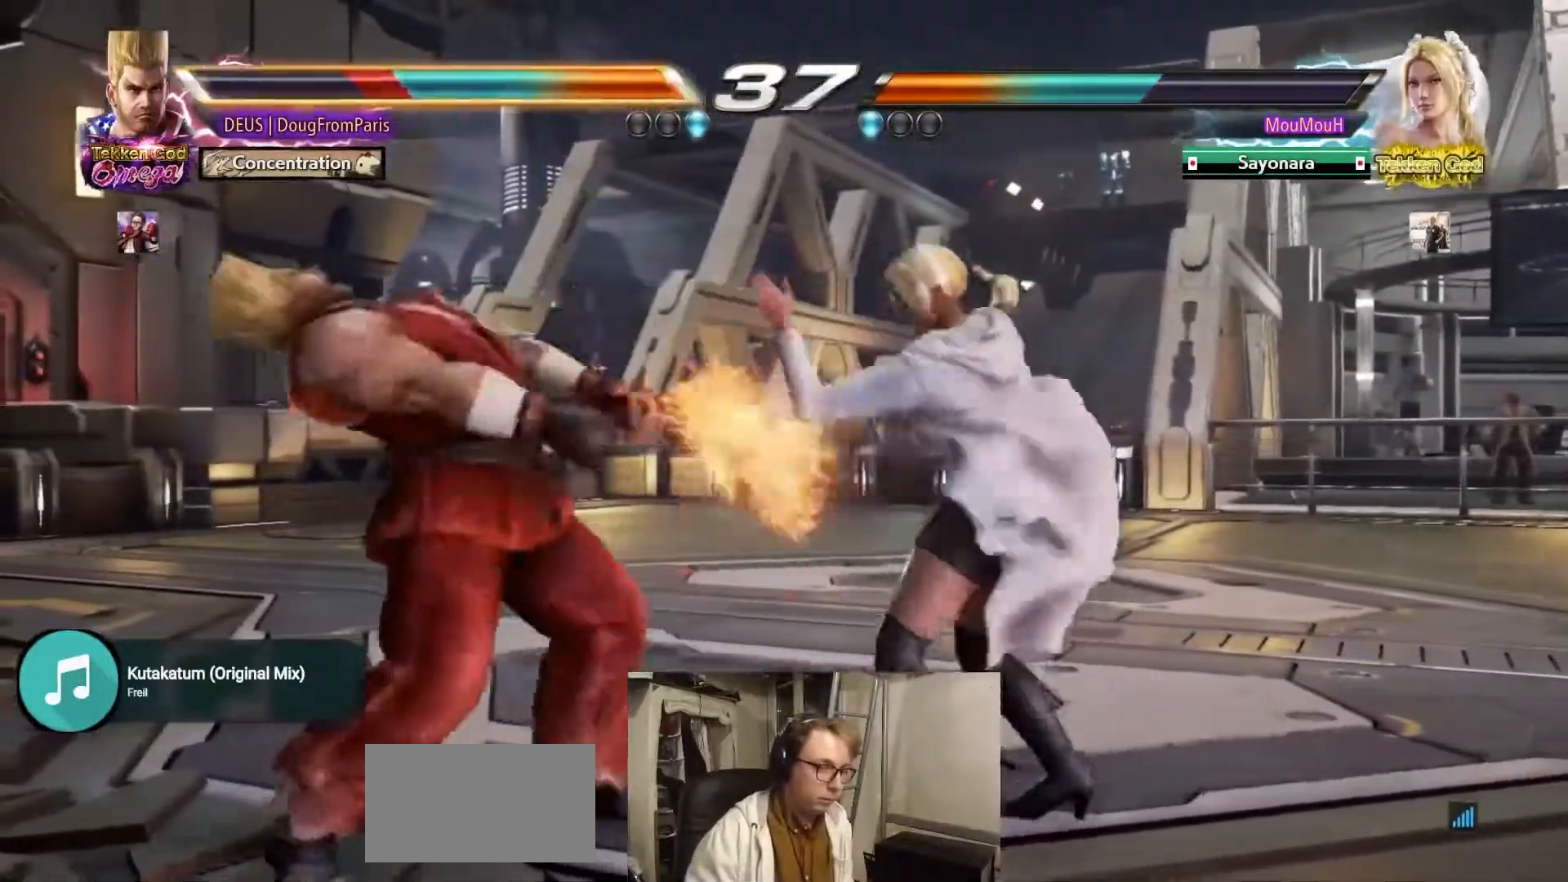
{"buttons": [], "left_stick": "left", "events": [[133, "TRIANGLE", "up"], [250, "left_stick", "left"]]}
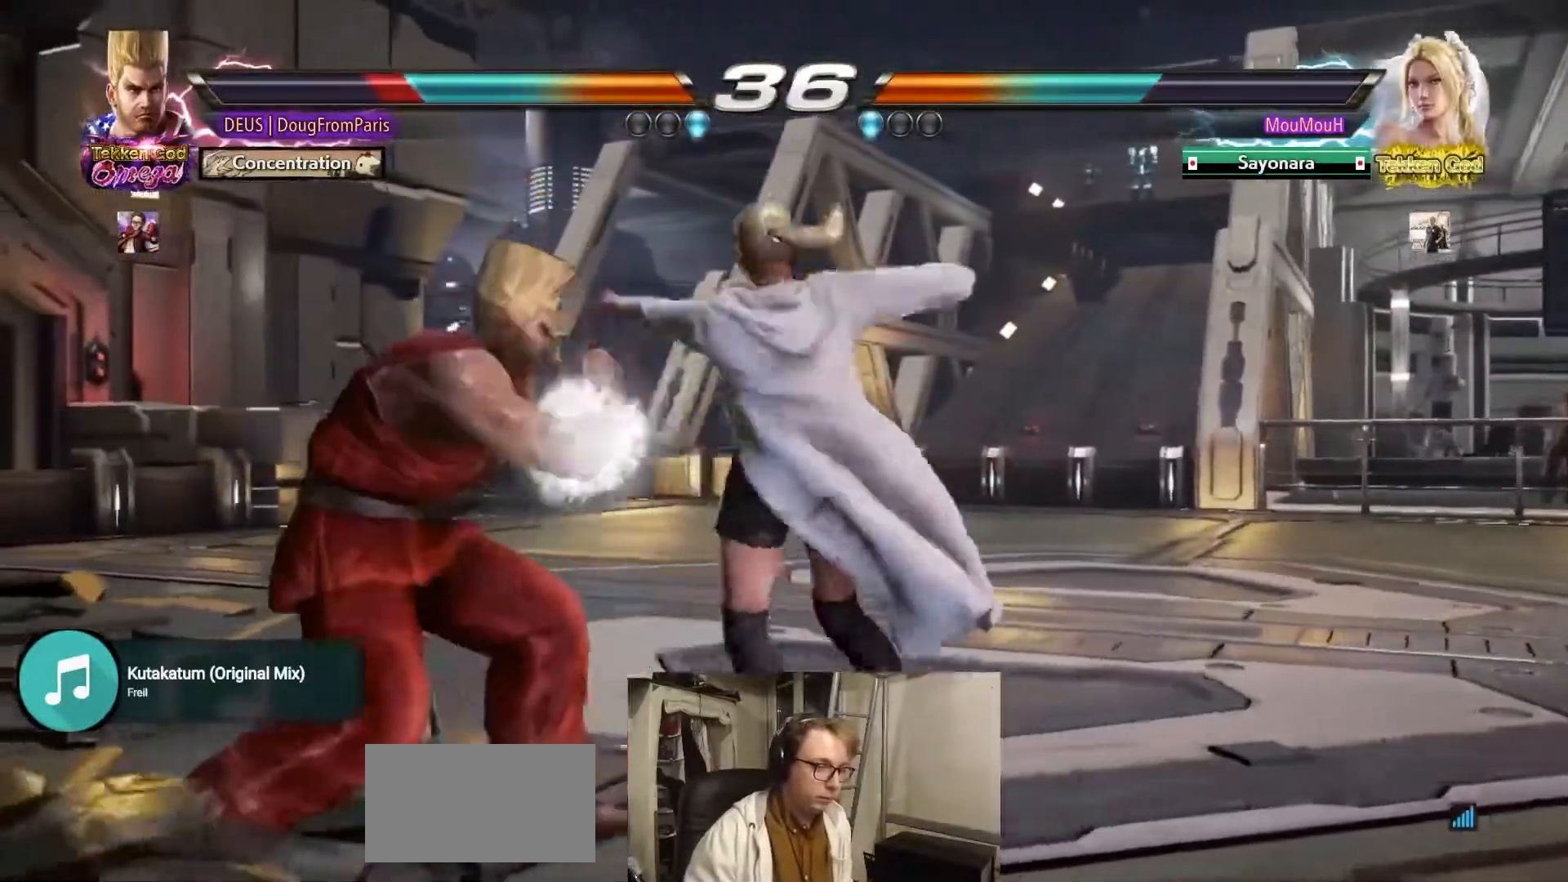
{"buttons": ["CIRCLE"], "left_stick": "center", "events": [[200, "left_stick", "center"], [250, "CIRCLE", "down"], [333, "CIRCLE", "up"], [433, "CIRCLE", "down"]]}
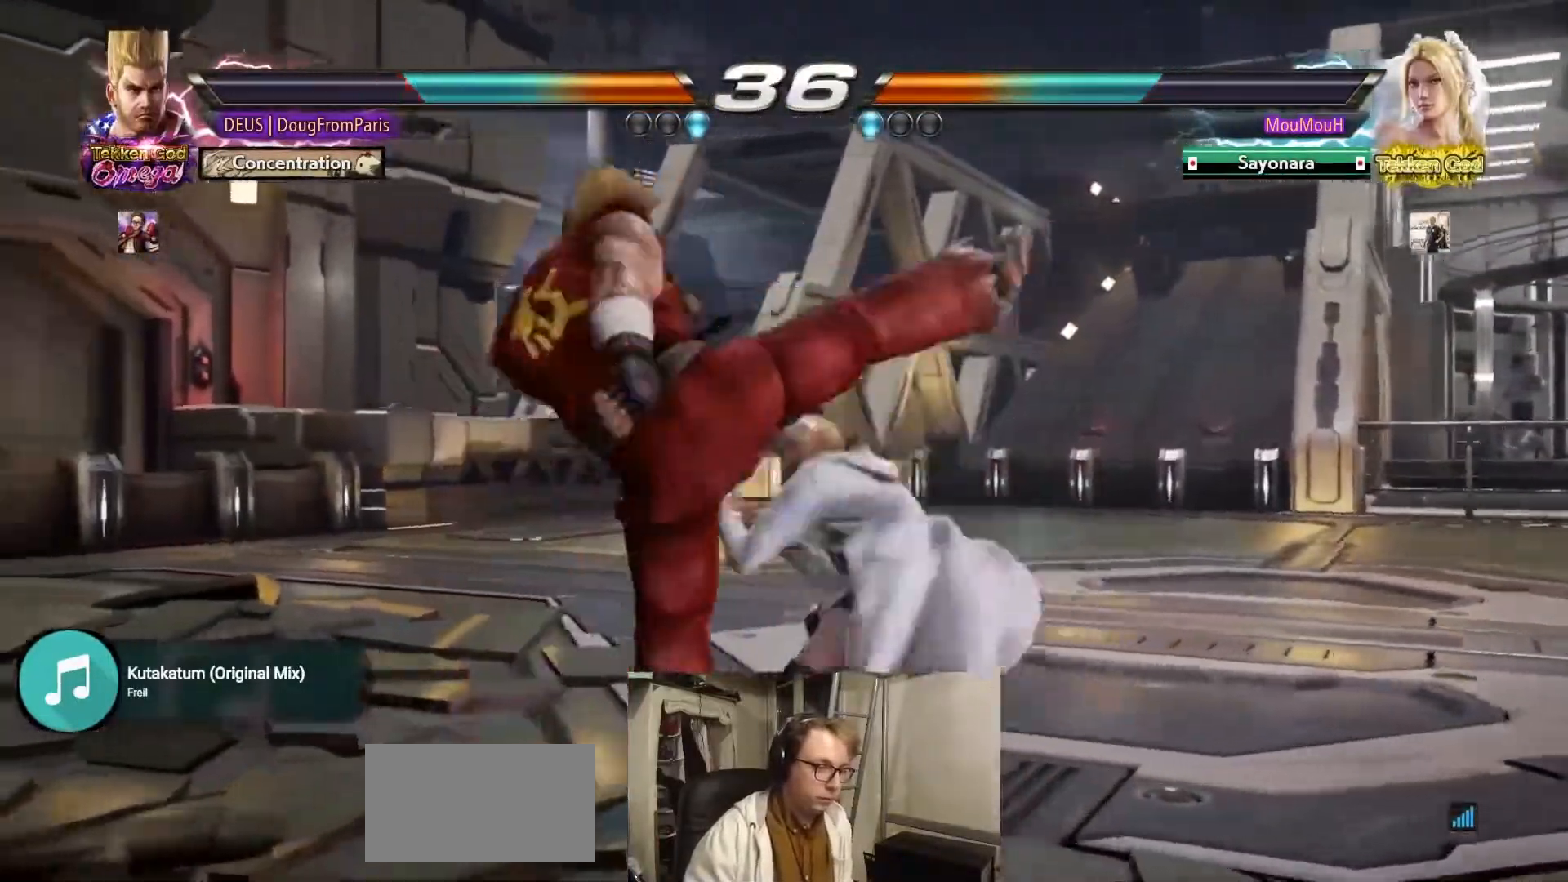
{"buttons": [], "left_stick": "left", "events": [[183, "CIRCLE", "up"], [250, "left_stick", "left"]]}
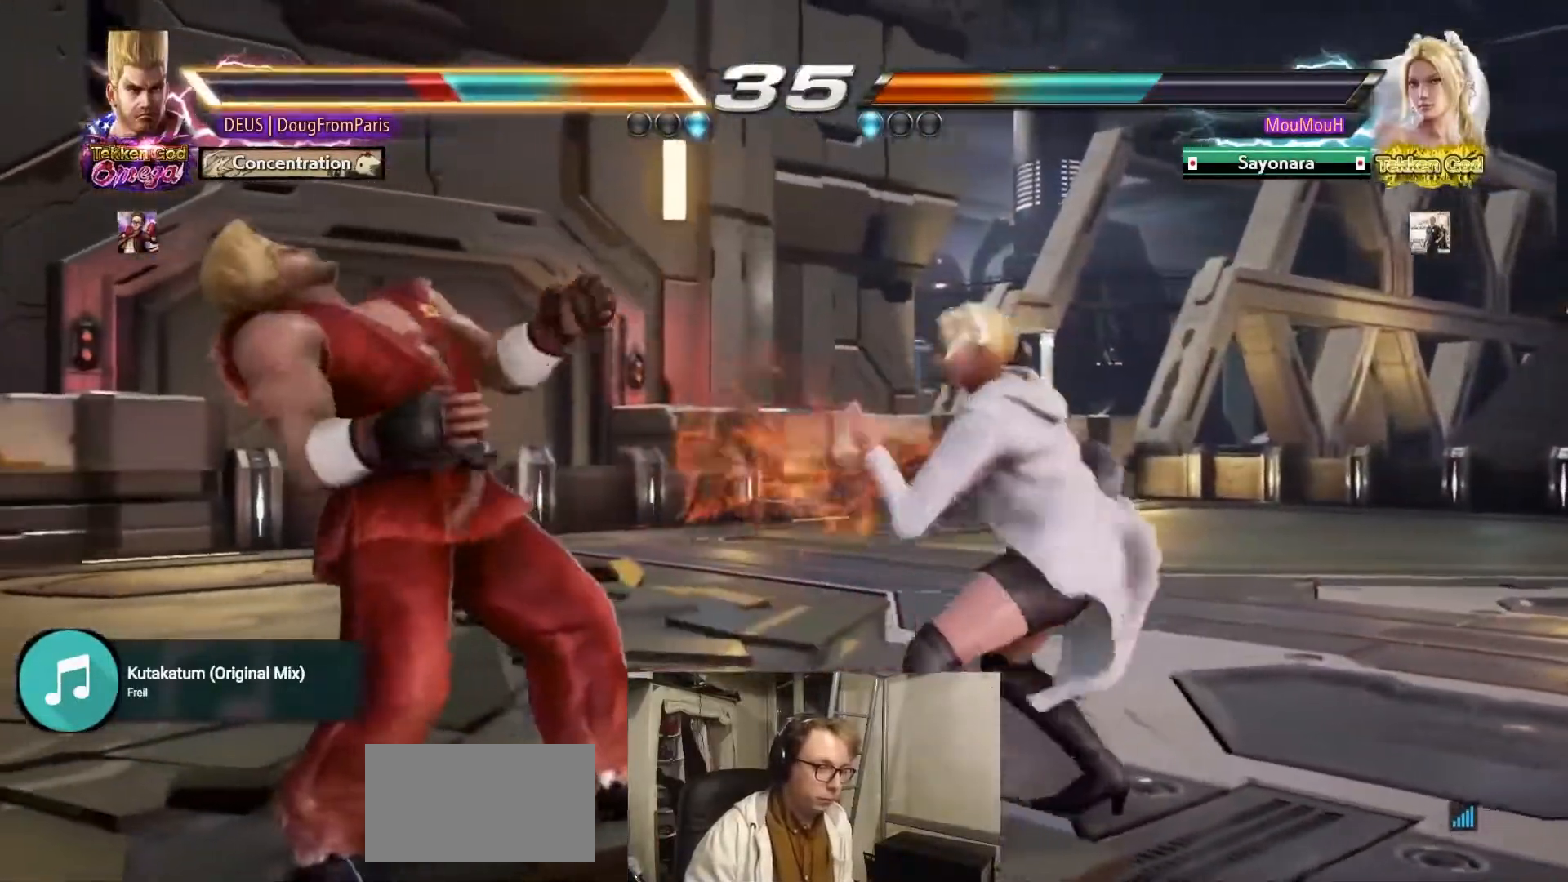
{"buttons": [], "left_stick": "left", "events": []}
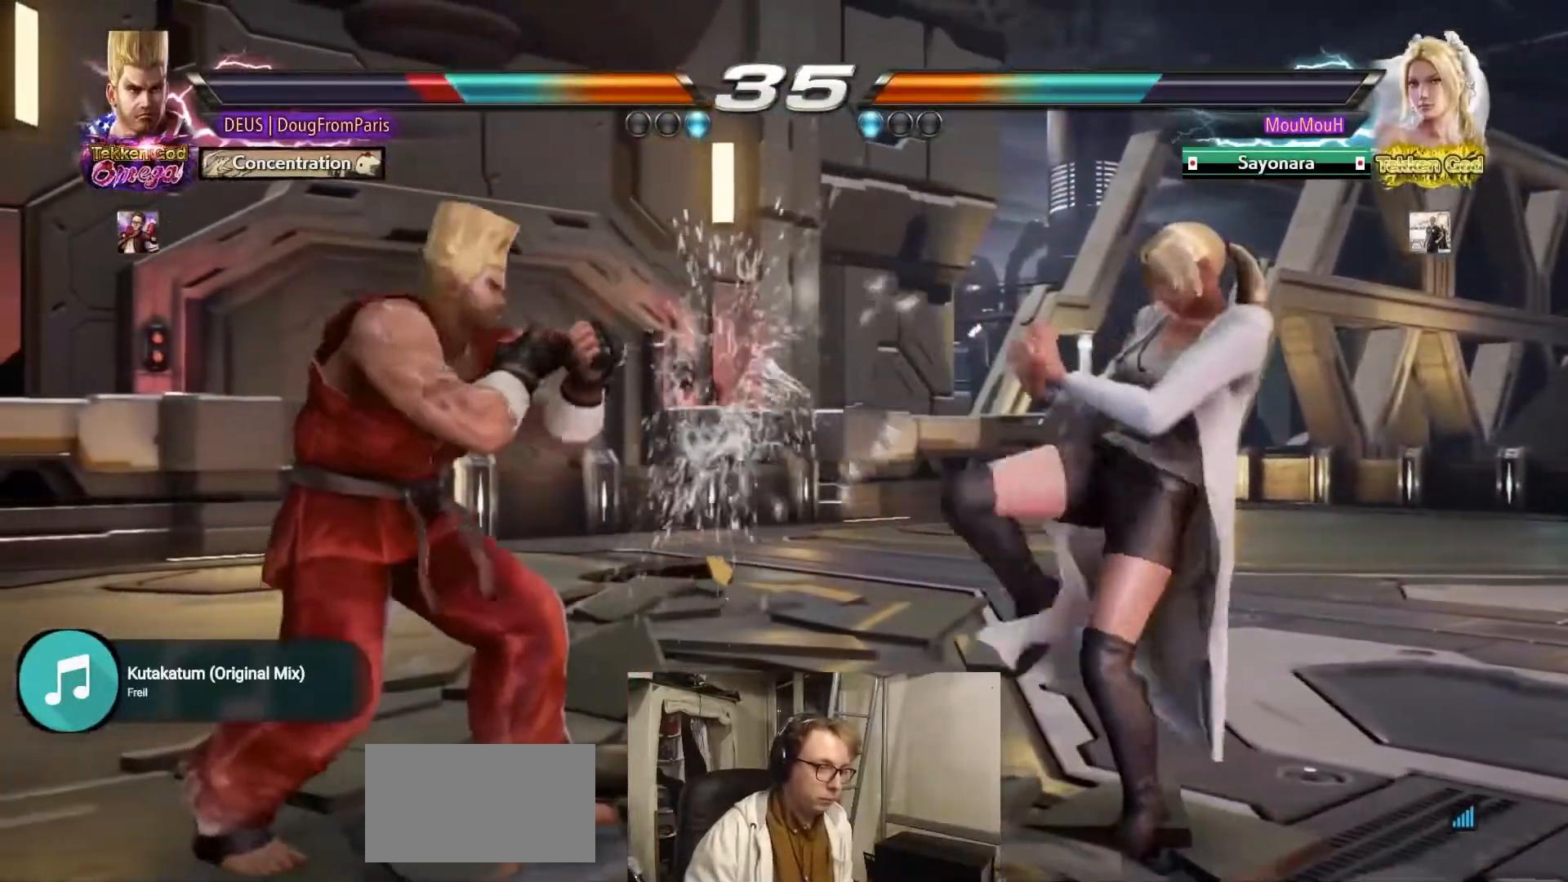
{"buttons": [], "left_stick": "left", "events": [[17, "left_stick", "center"], [133, "left_stick", "left"], [217, "left_stick", "center"], [300, "left_stick", "left"]]}
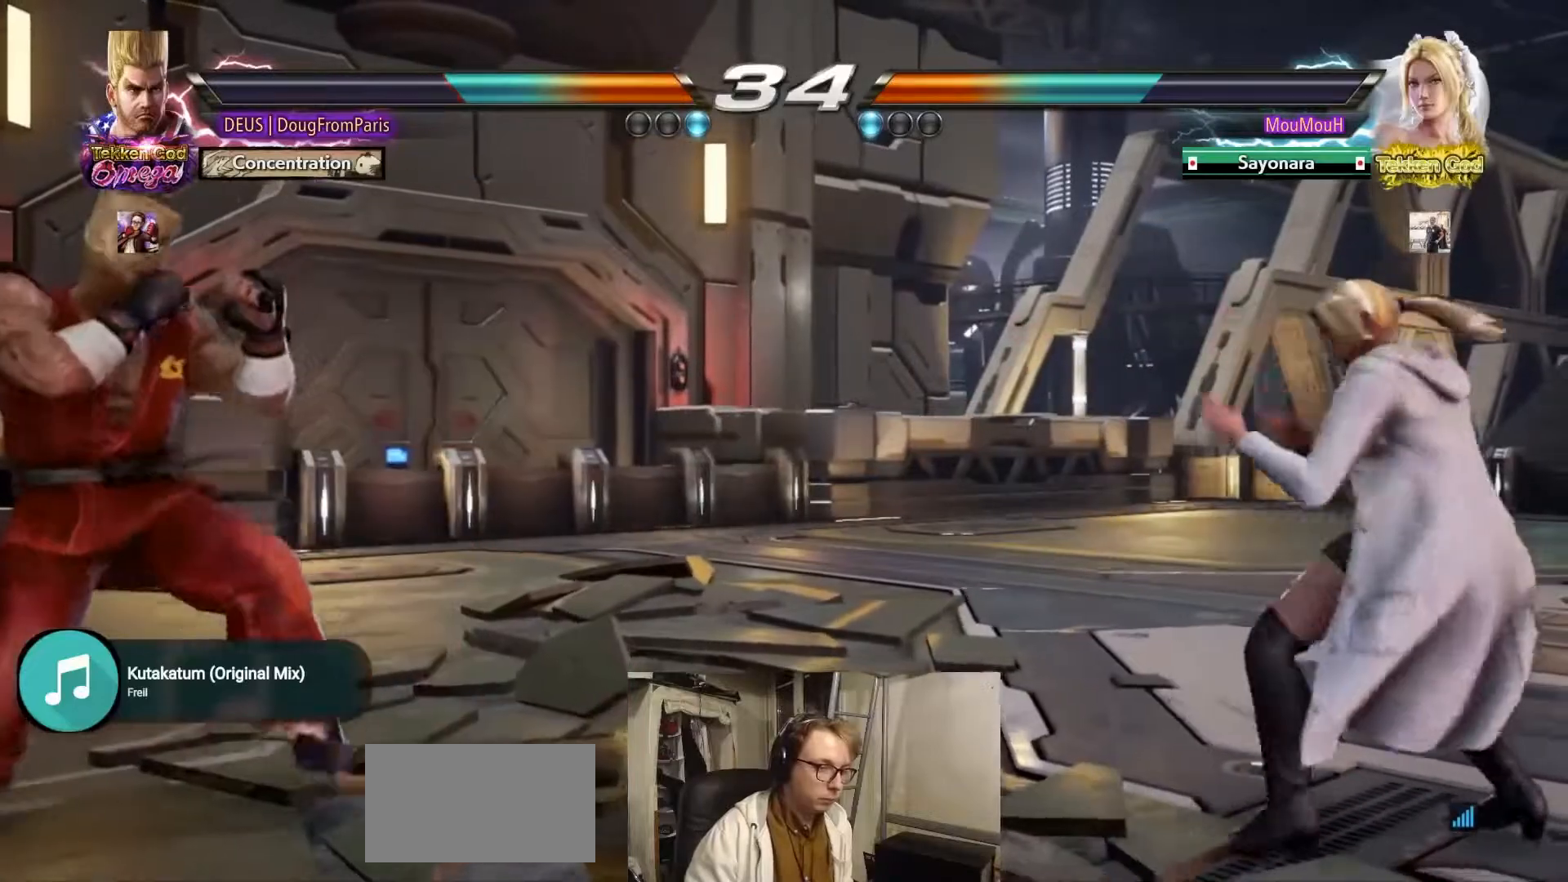
{"buttons": [], "left_stick": "right", "events": [[150, "left_stick", "center"], [200, "left_stick", "right"], [250, "left_stick", "center"], [317, "left_stick", "right"]]}
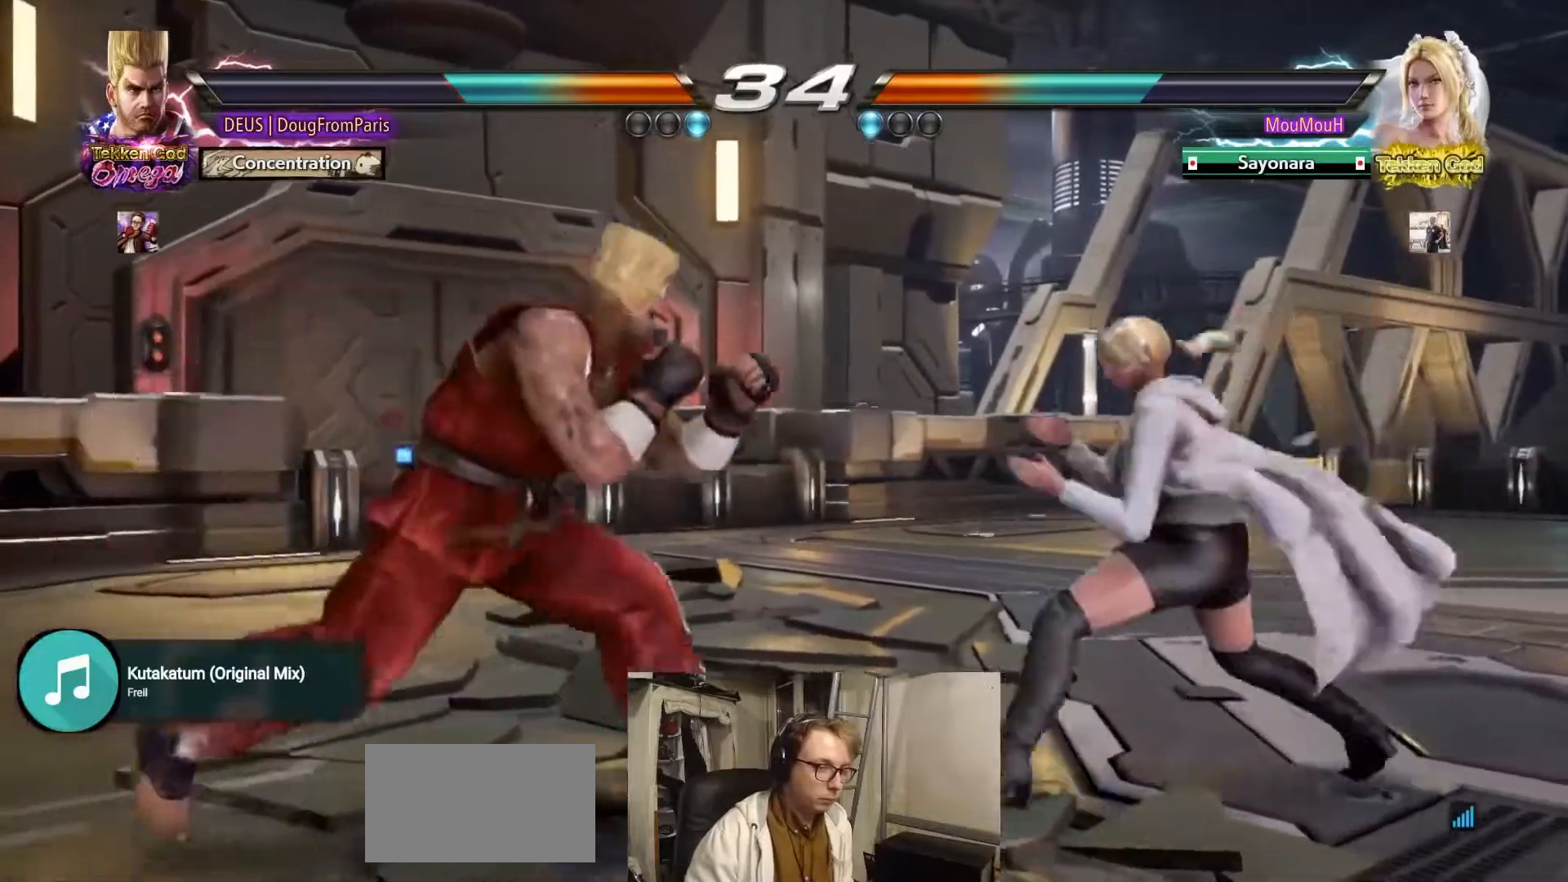
{"buttons": [], "left_stick": "left", "events": [[17, "left_stick", "center"], [67, "left_stick", "left"], [133, "left_stick", "center"], [217, "left_stick", "left"], [267, "SQUARE", "down"], [417, "SQUARE", "up"]]}
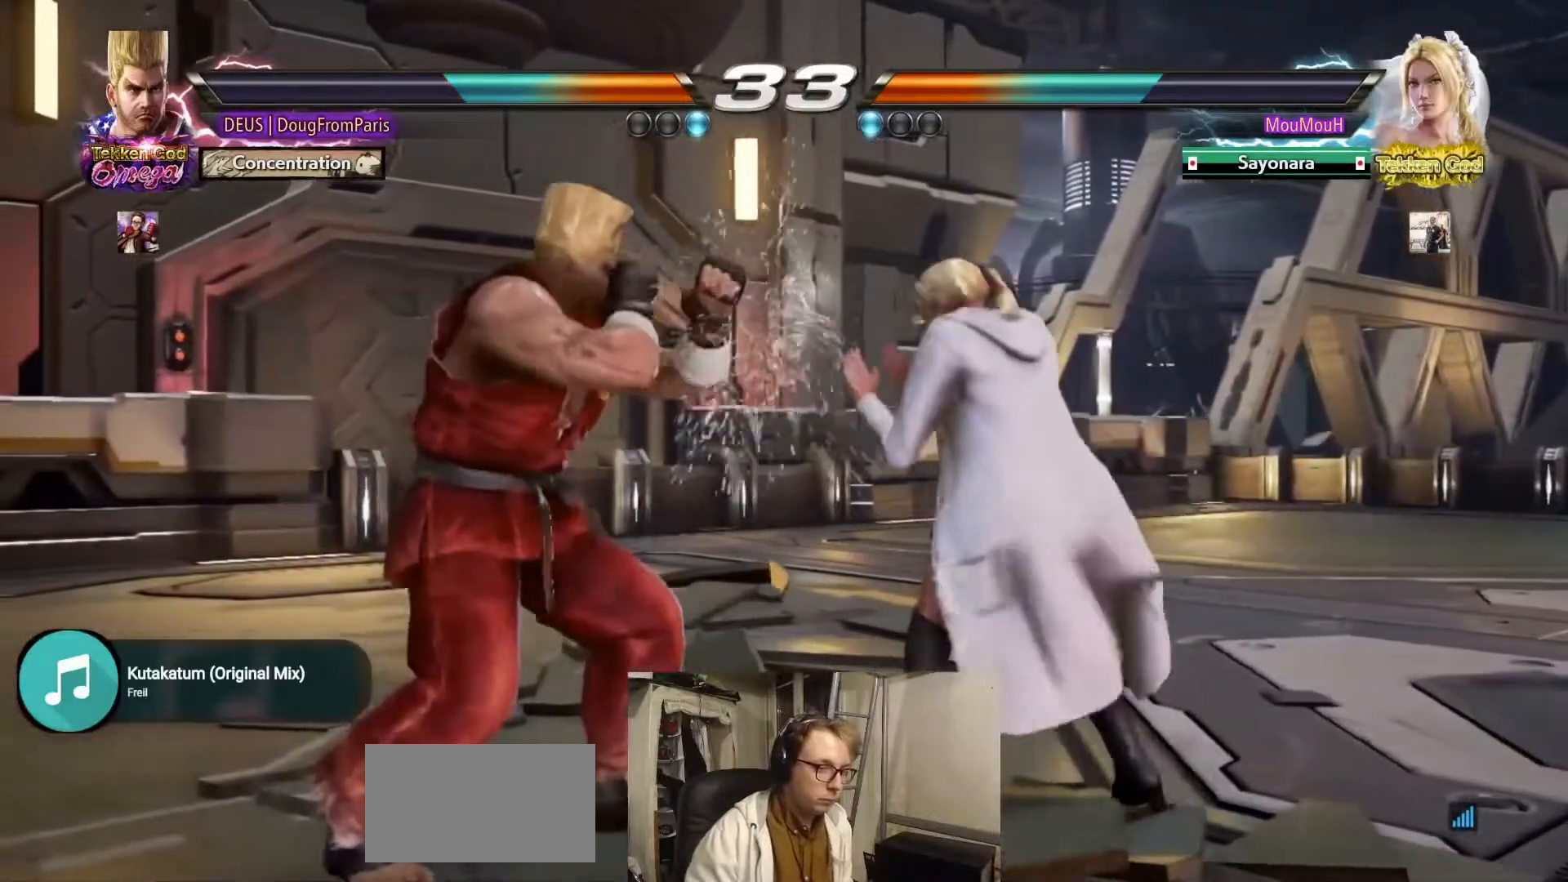
{"buttons": ["SQUARE"], "left_stick": "left", "events": [[500, "SQUARE", "down"]]}
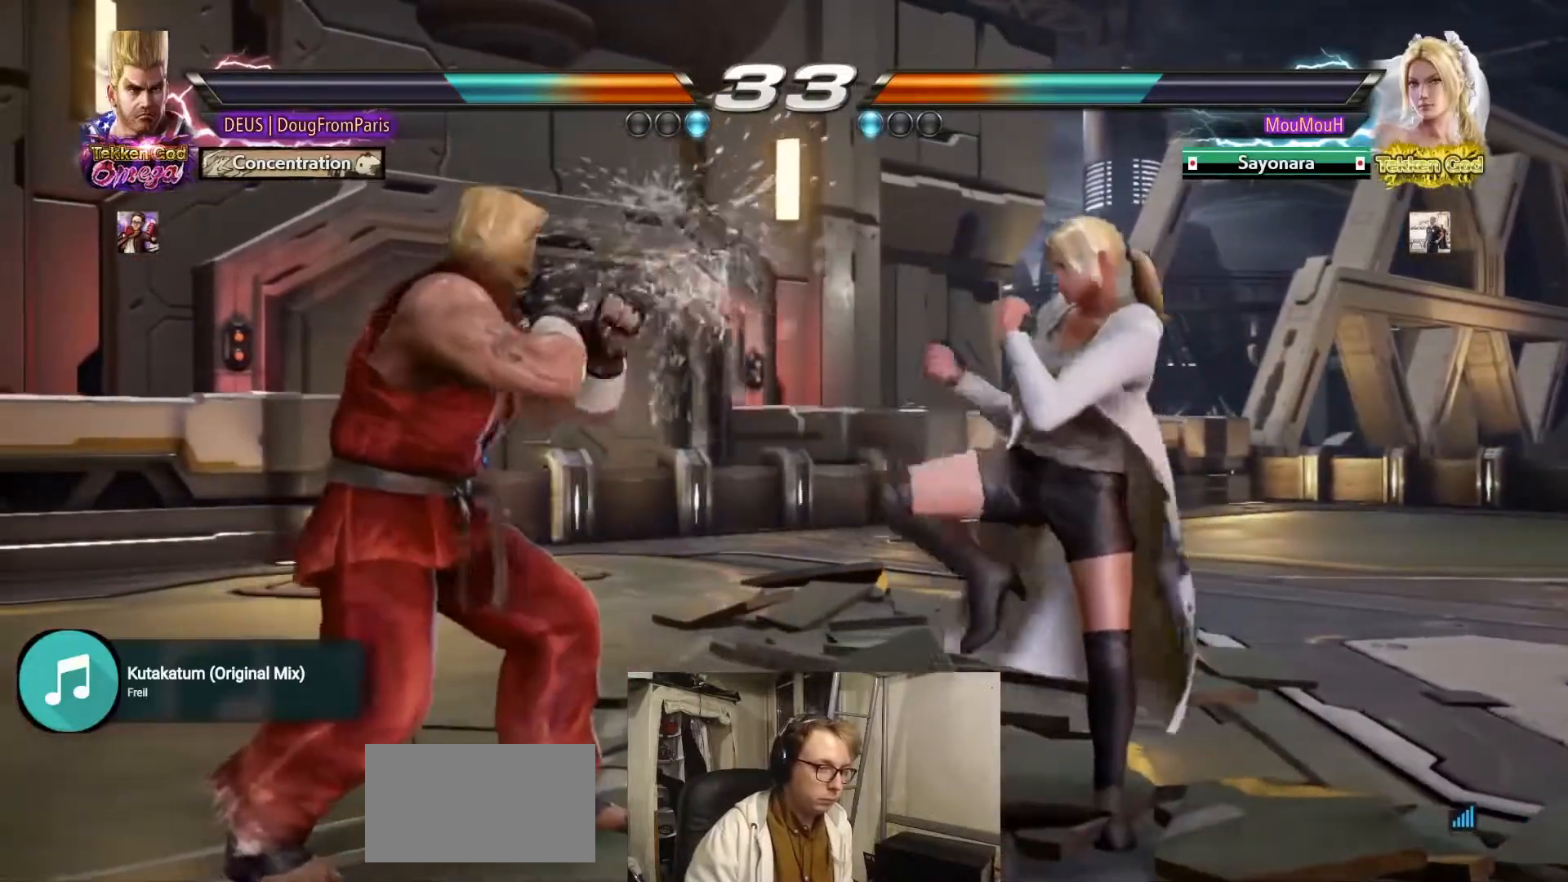
{"buttons": [], "left_stick": "center", "events": [[167, "SQUARE", "up"], [433, "left_stick", "center"]]}